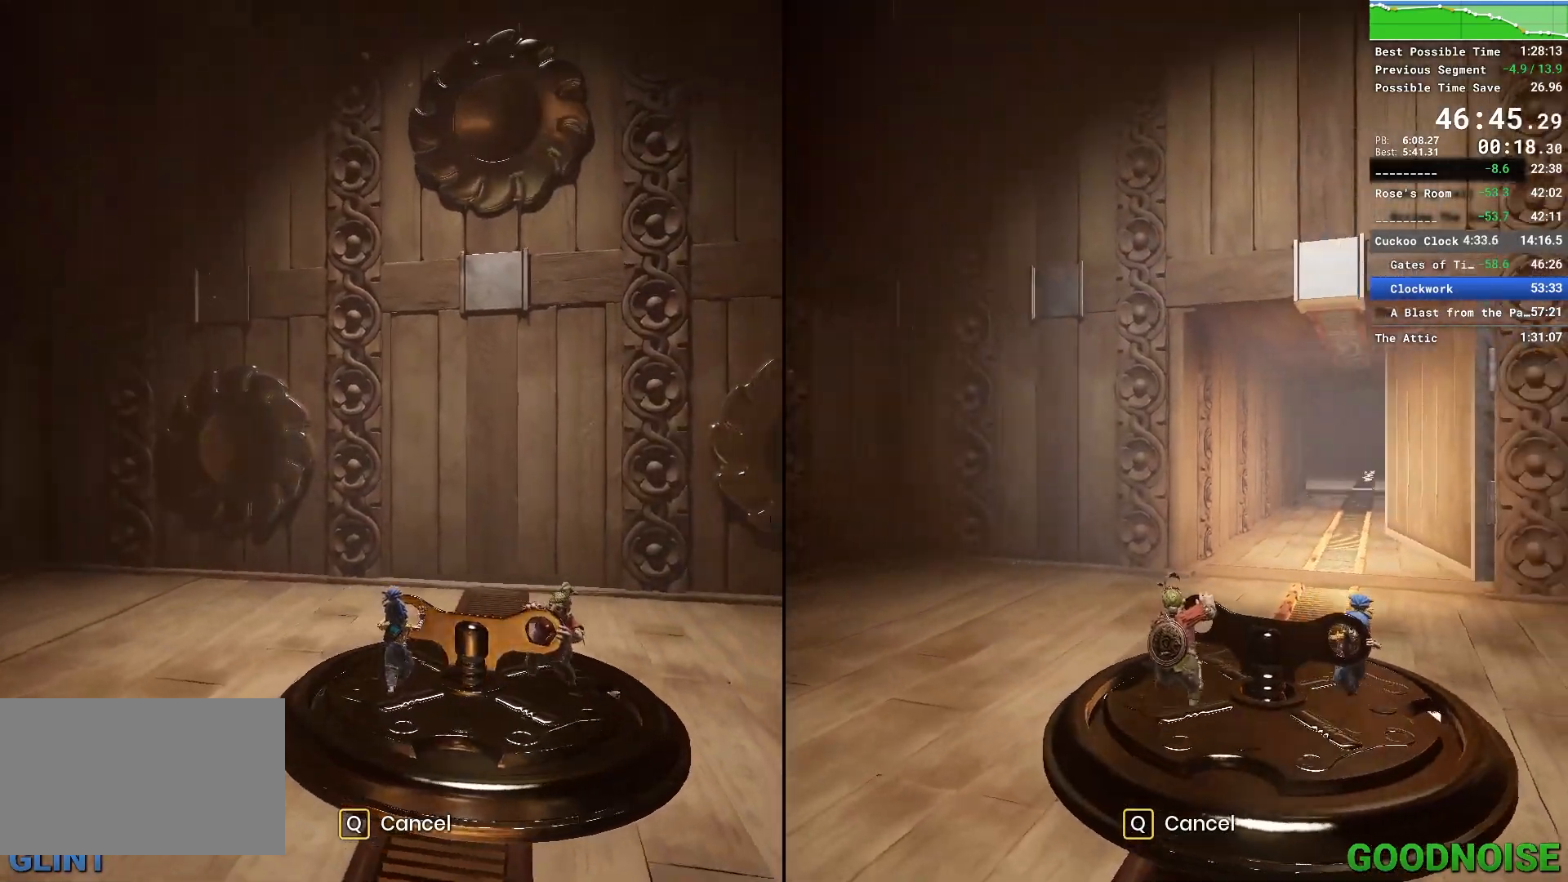
Gameplay with keyboard and mouse; each line is a JSON object with the keys and mouse buttons held at the frame after it. "events" lists presses ("down") and releases ("up") of "1", "2", "3", "4", "5", "a", "alt", "c", "caps_lock", "ctrl", "d", "e", "escape", "f", "q", "r", "s", "shift", "space", "tab", "v", "w", "x", "z", "mouse_left", "mouse_middle", "mouse_right", "mouse_wheel_up" and "mouse_wheel_down" between this image and that frame as [ms after this image, input, new state], when the widget could be followed in between. "mouse_left", "mouse_middle", "mouse_right", "mouse_wheel_up", "mouse_wheel_down" = the "left", "middle", "right", "wheel_up", "wheel_down" buttons of the "mouse" list. No other keys are recorded. Not read: mouse_move other_keys.
{"keys": ["w"], "mouse": [], "events": []}
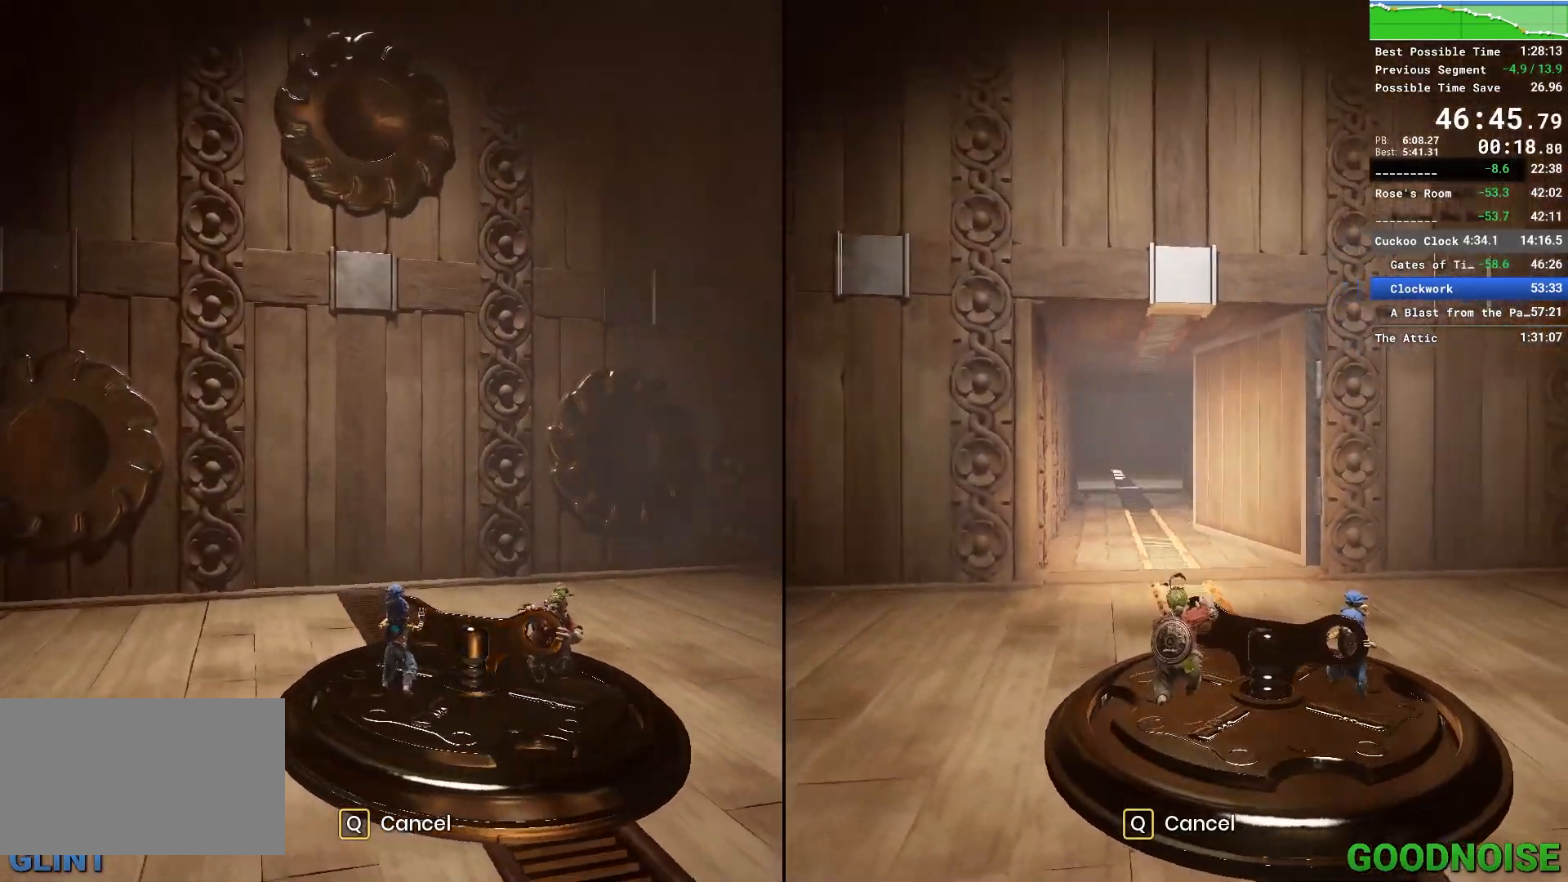
{"keys": ["w"], "mouse": [], "events": []}
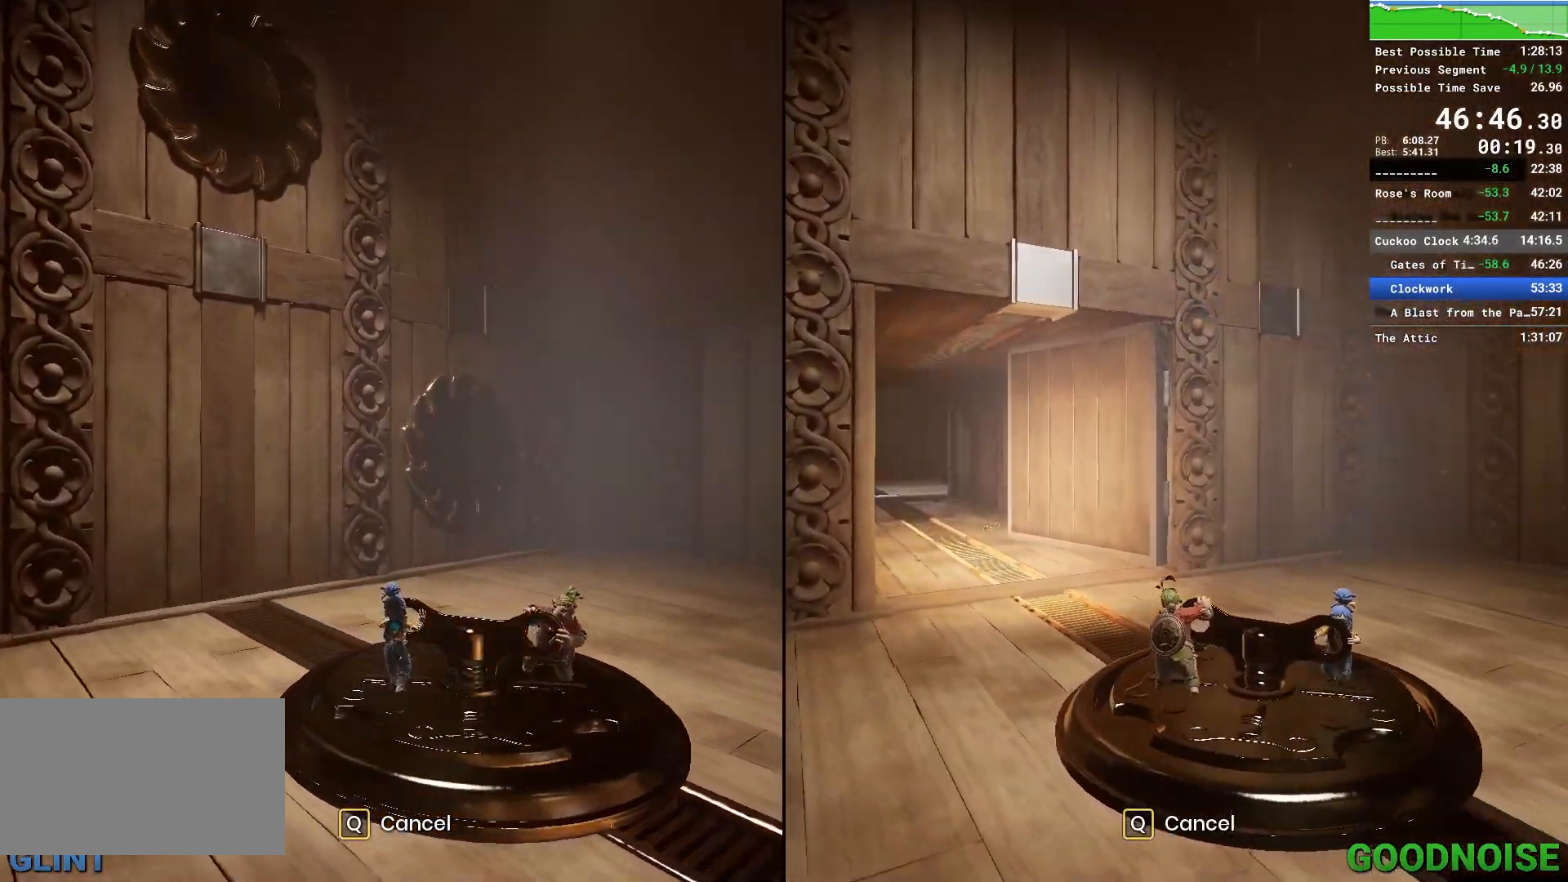
{"keys": ["w"], "mouse": [], "events": []}
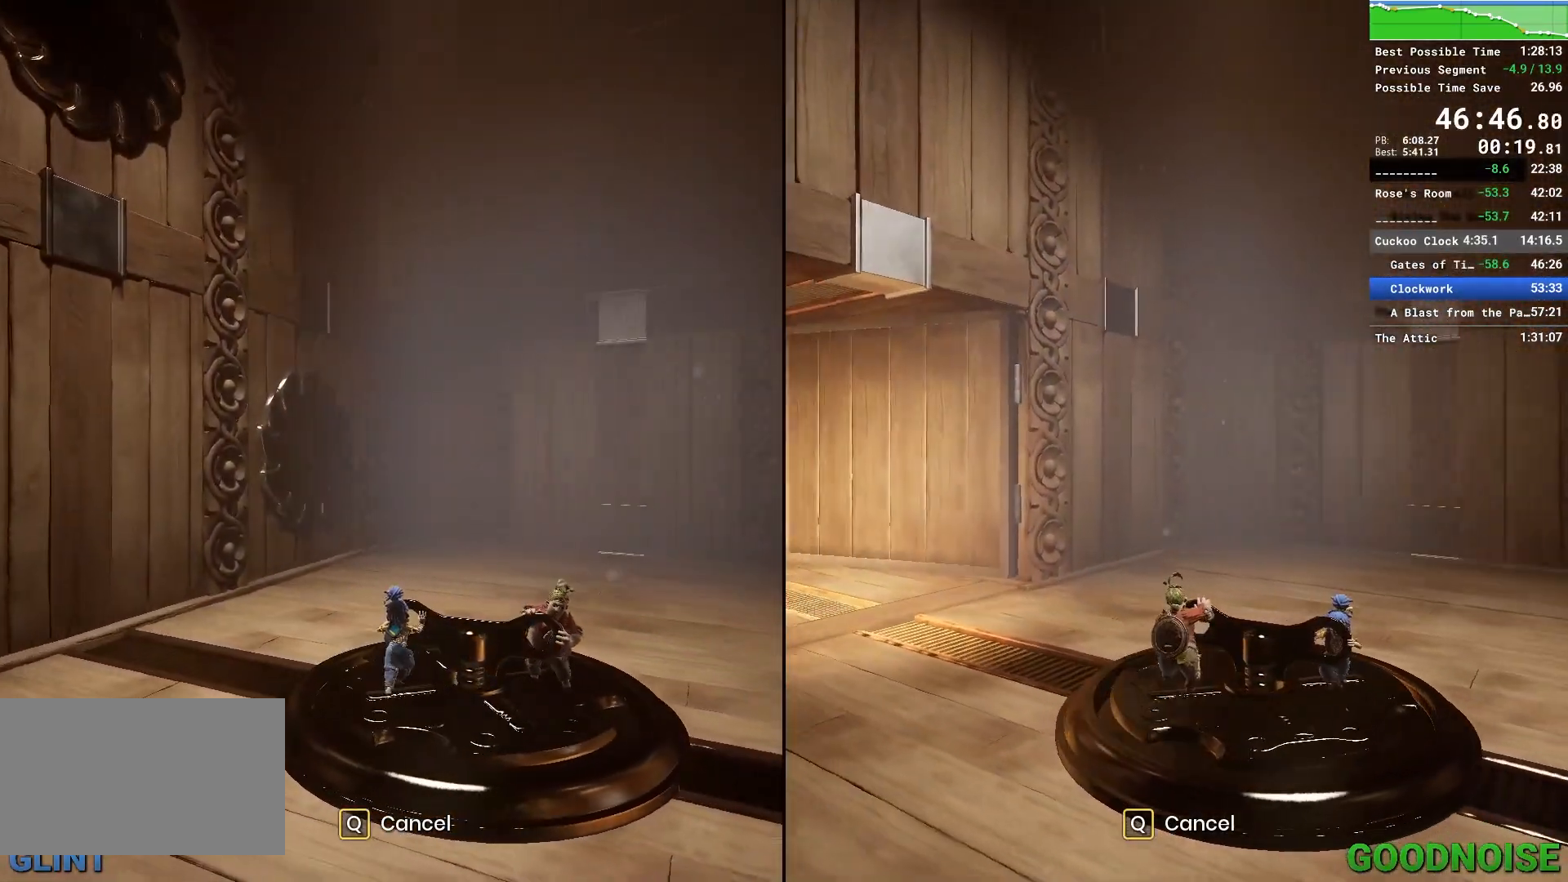
{"keys": ["w"], "mouse": [], "events": []}
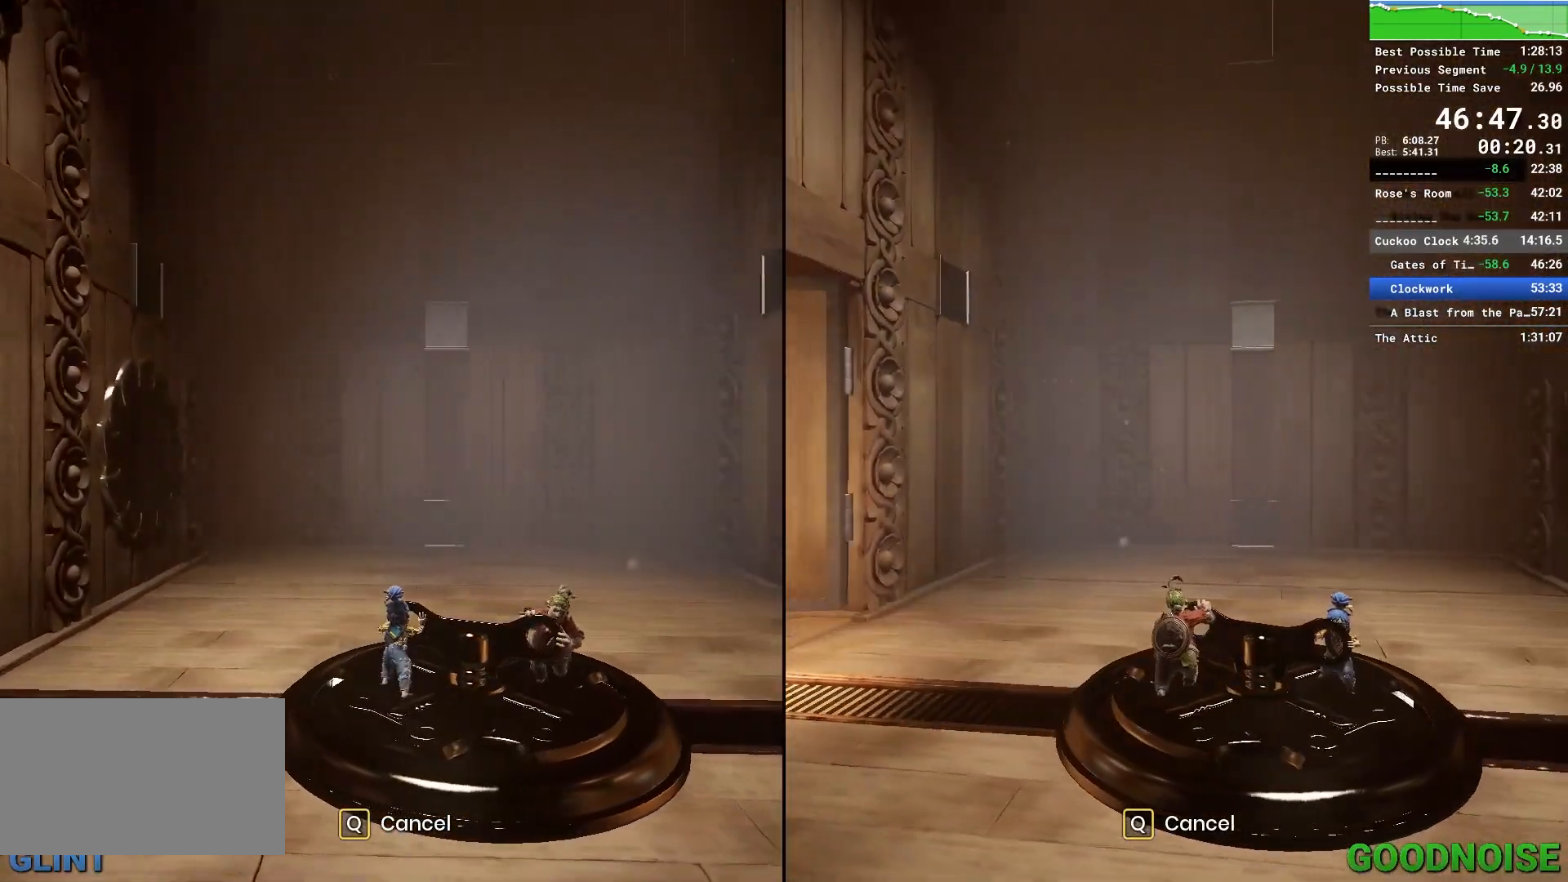
{"keys": ["w"], "mouse": [], "events": []}
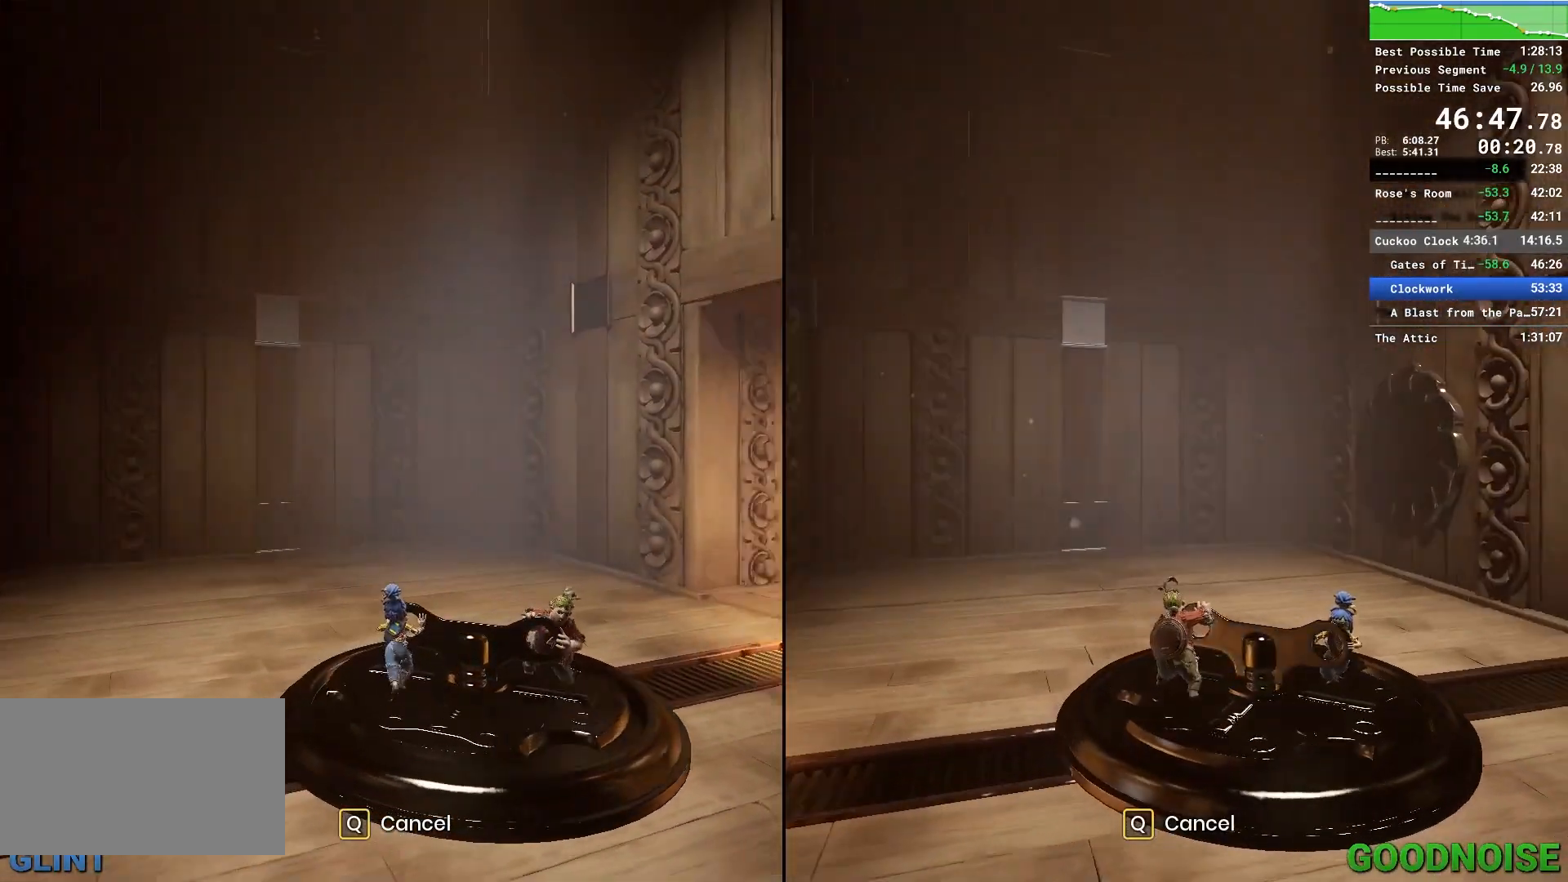
{"keys": ["w"], "mouse": [], "events": []}
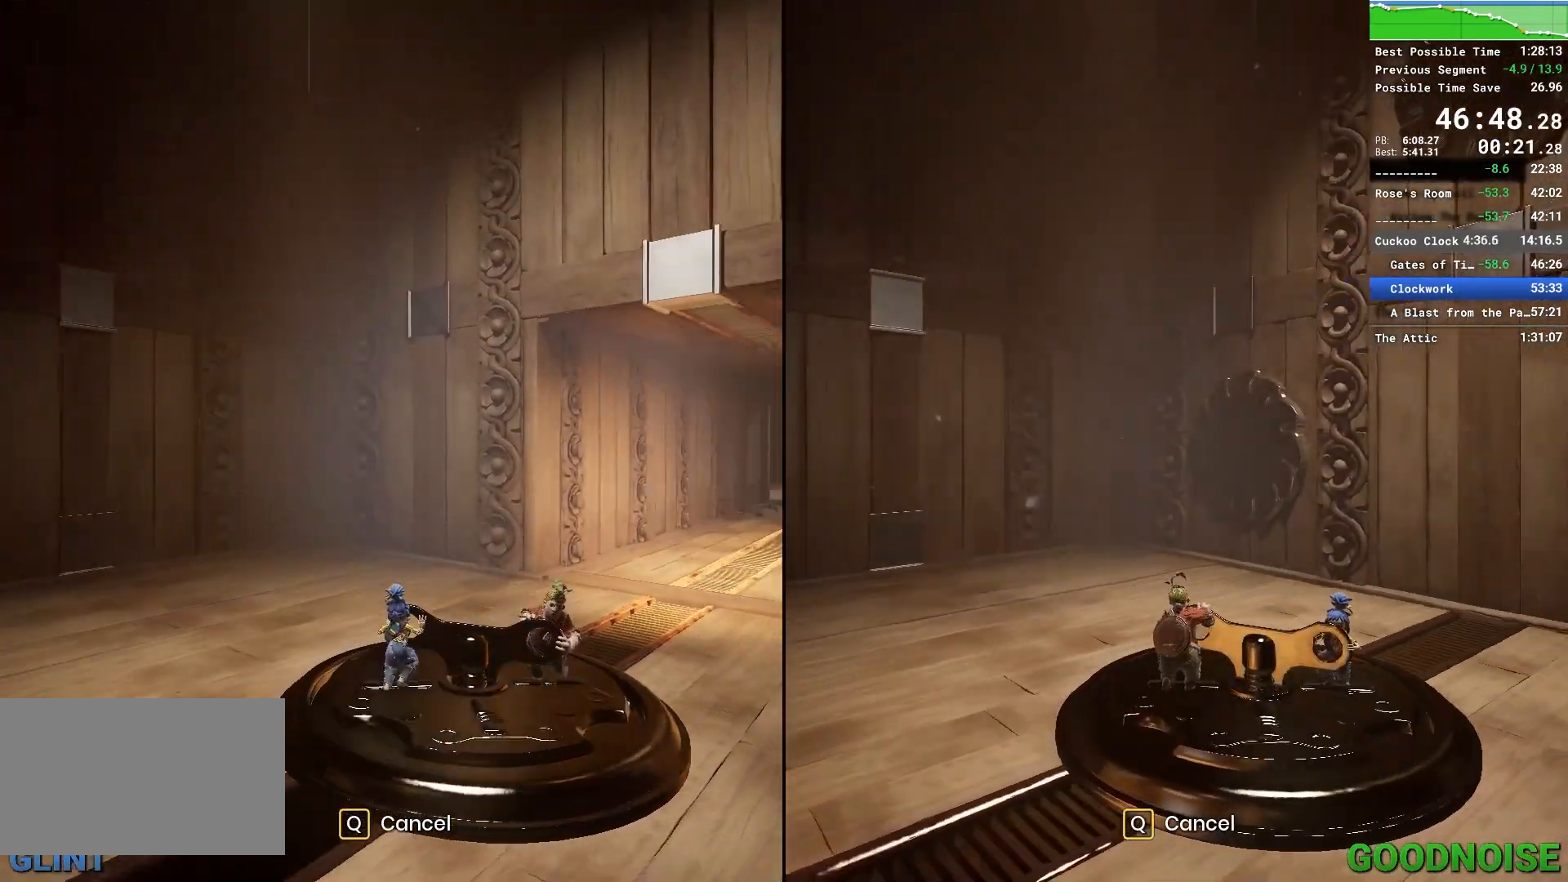
{"keys": ["w"], "mouse": [], "events": []}
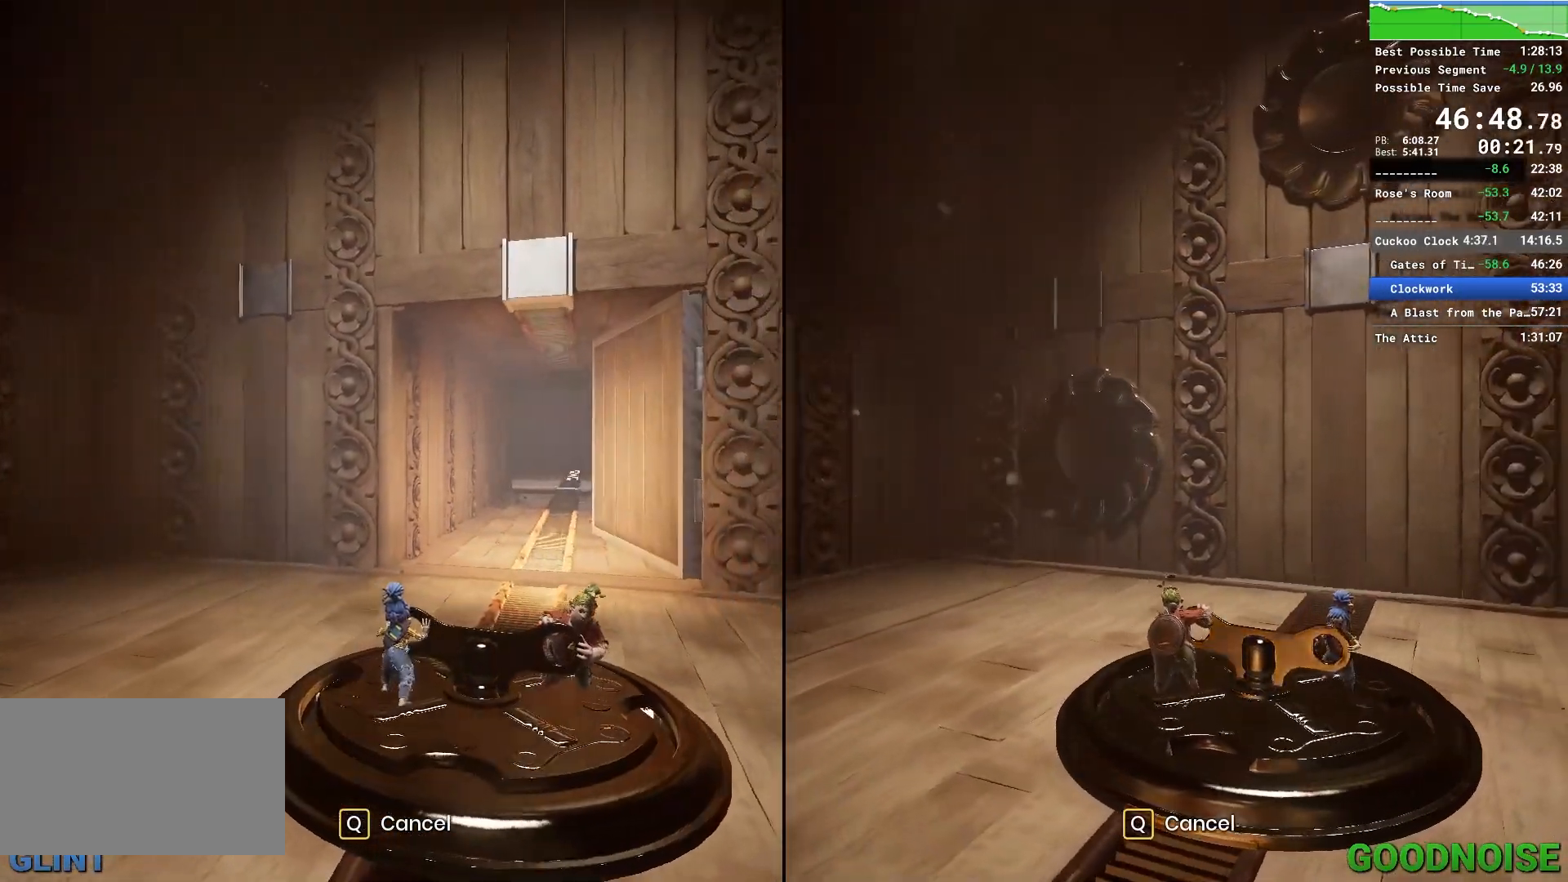
{"keys": ["w"], "mouse": [], "events": []}
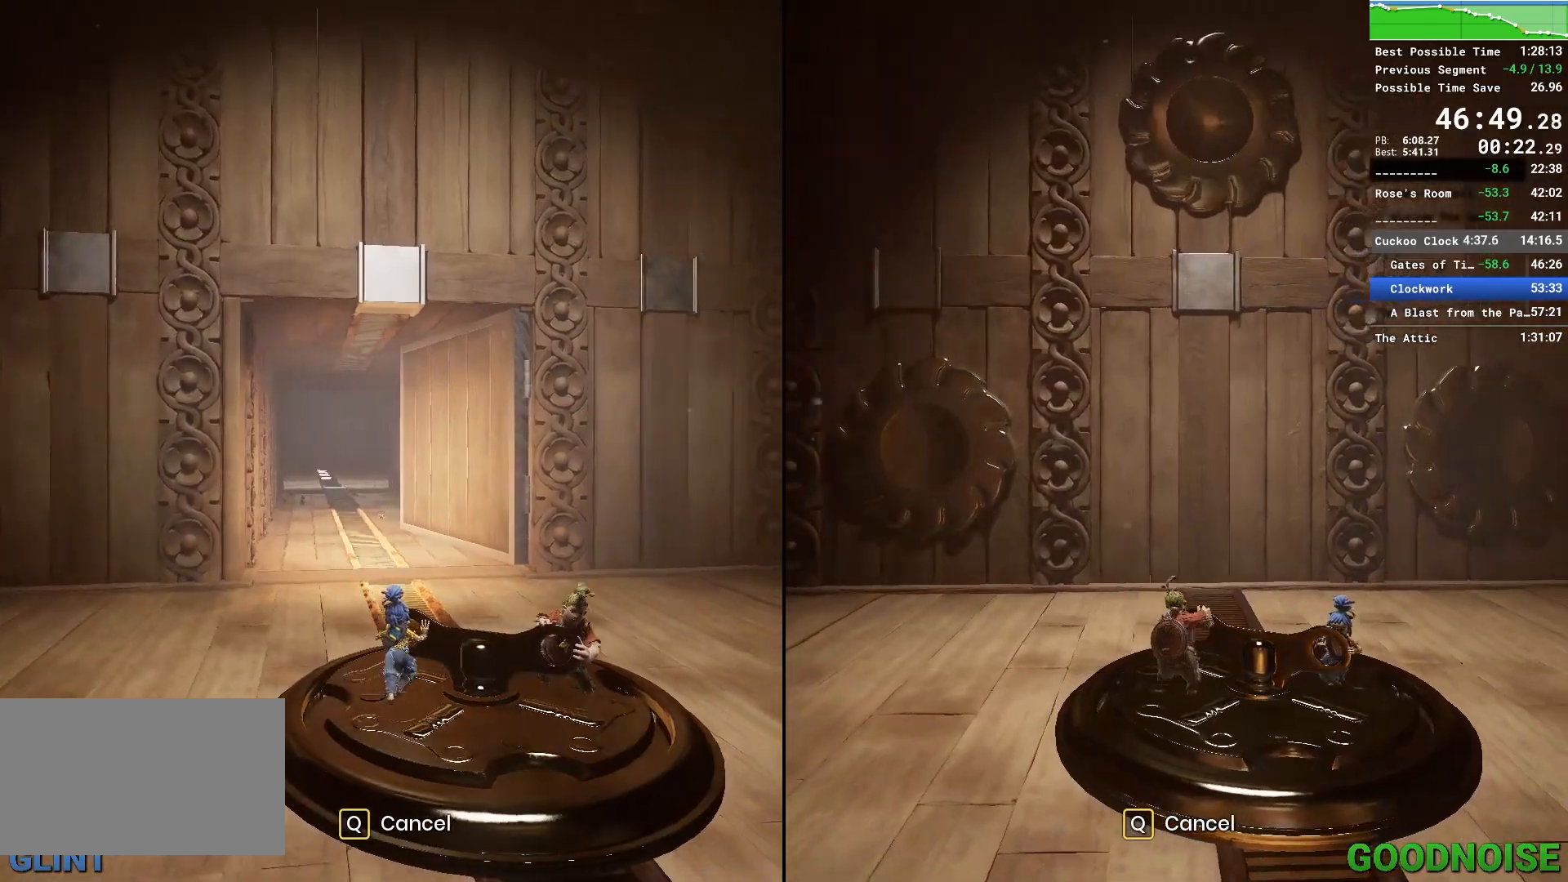
{"keys": ["w"], "mouse": [], "events": []}
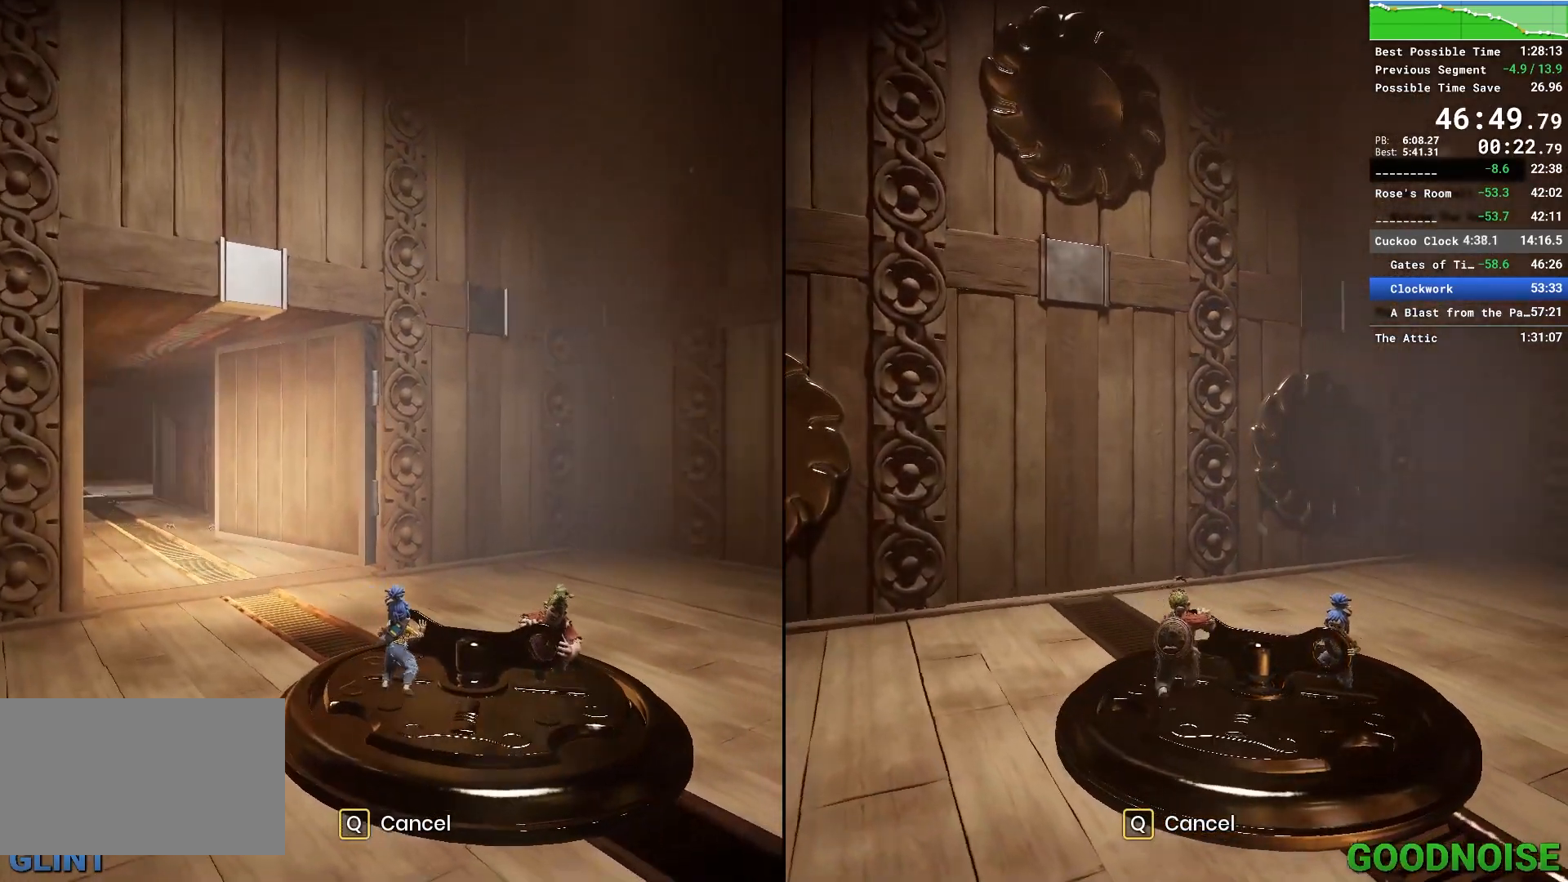
{"keys": ["w"], "mouse": [], "events": []}
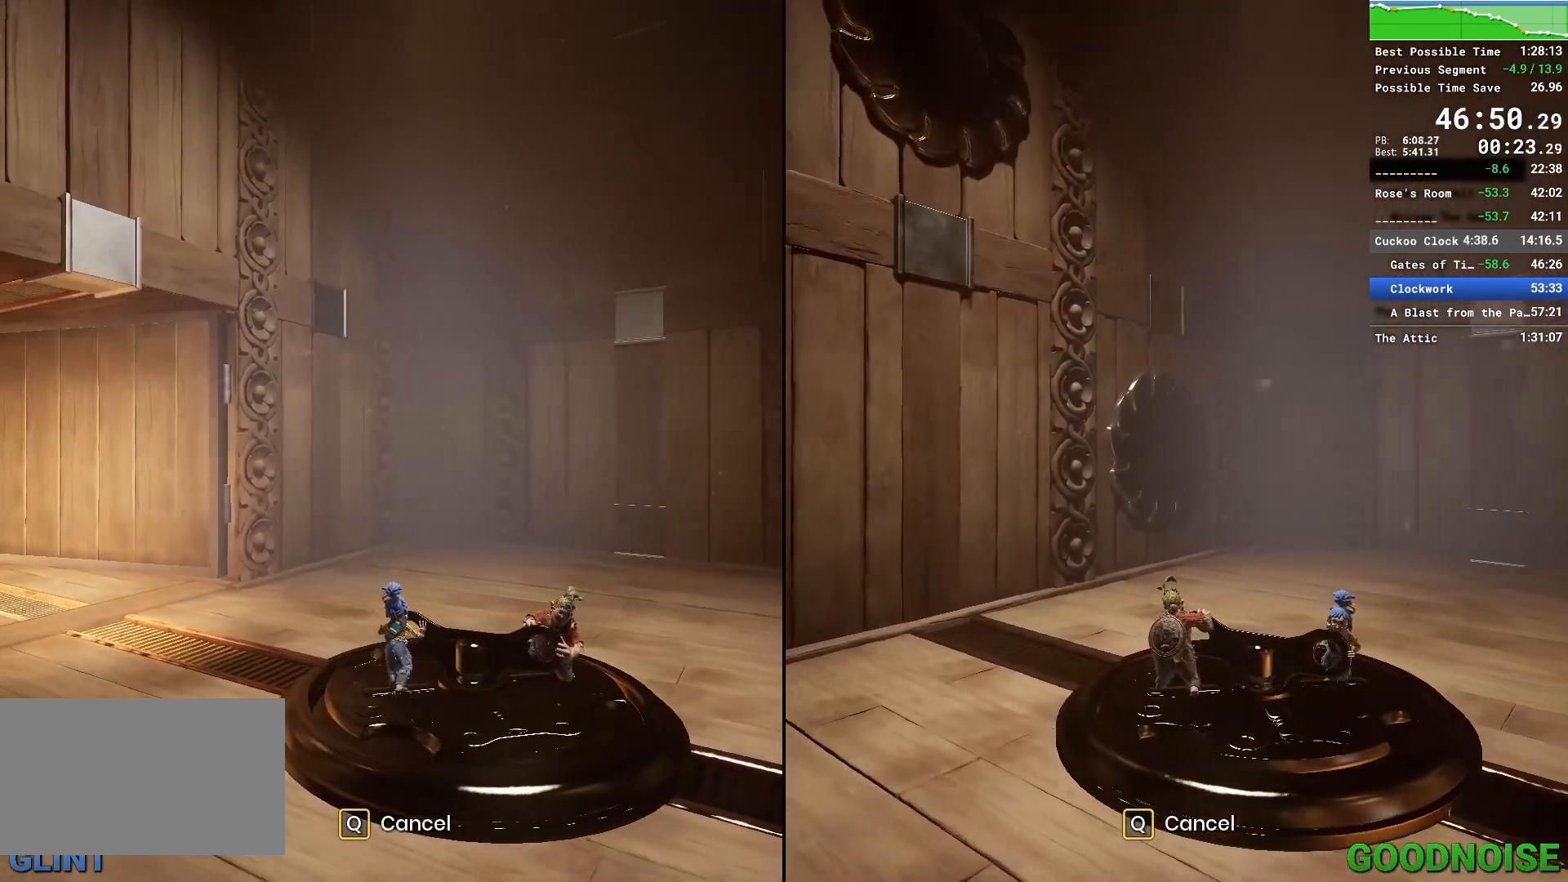
{"keys": ["w"], "mouse": [], "events": []}
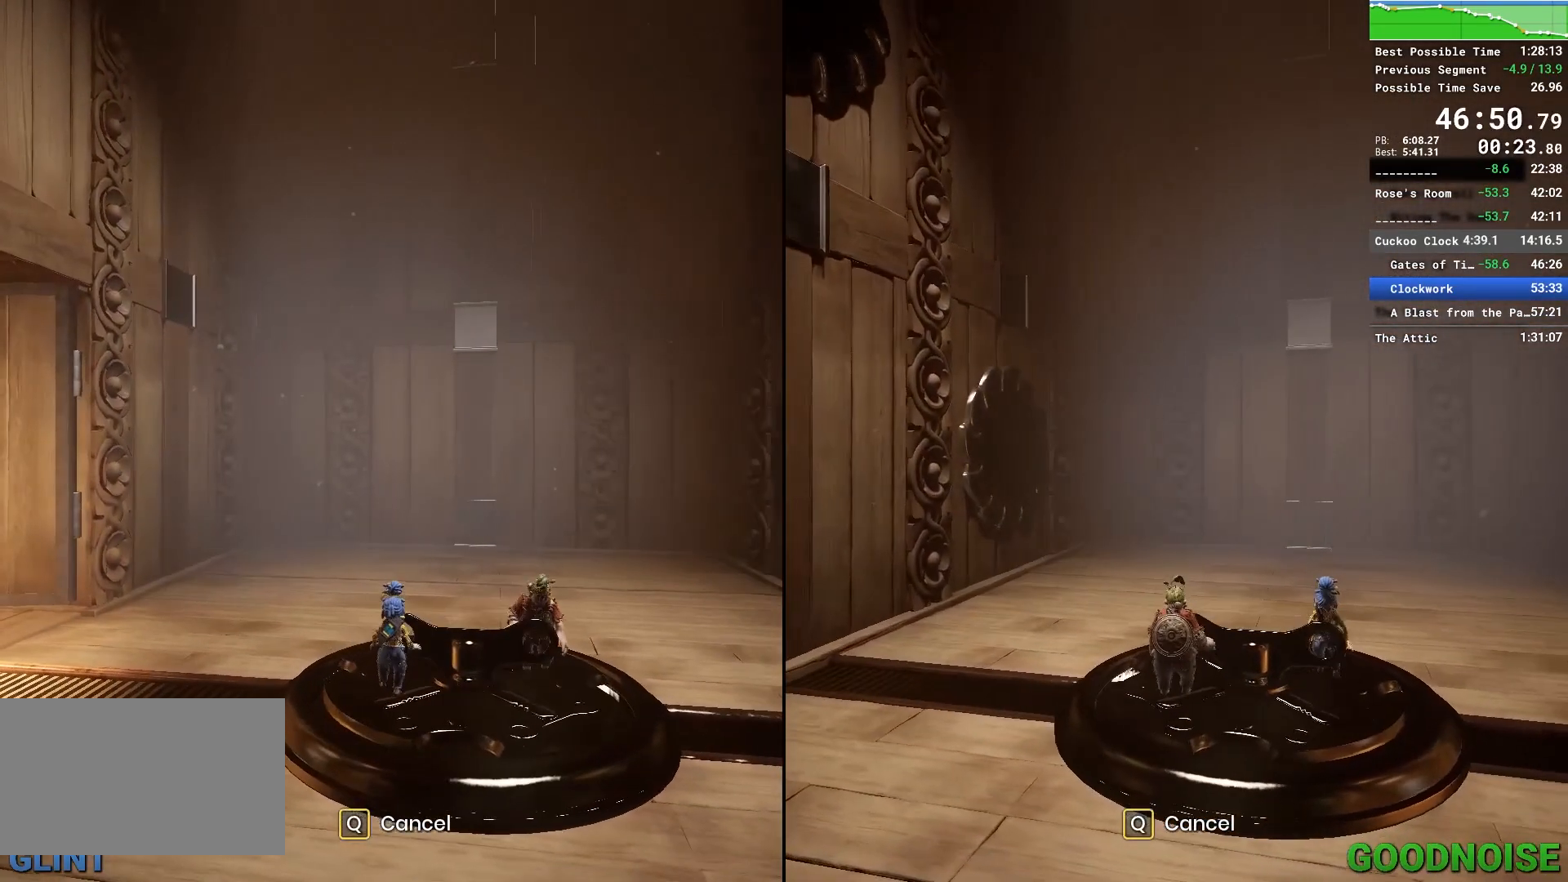
{"keys": ["w"], "mouse": [], "events": []}
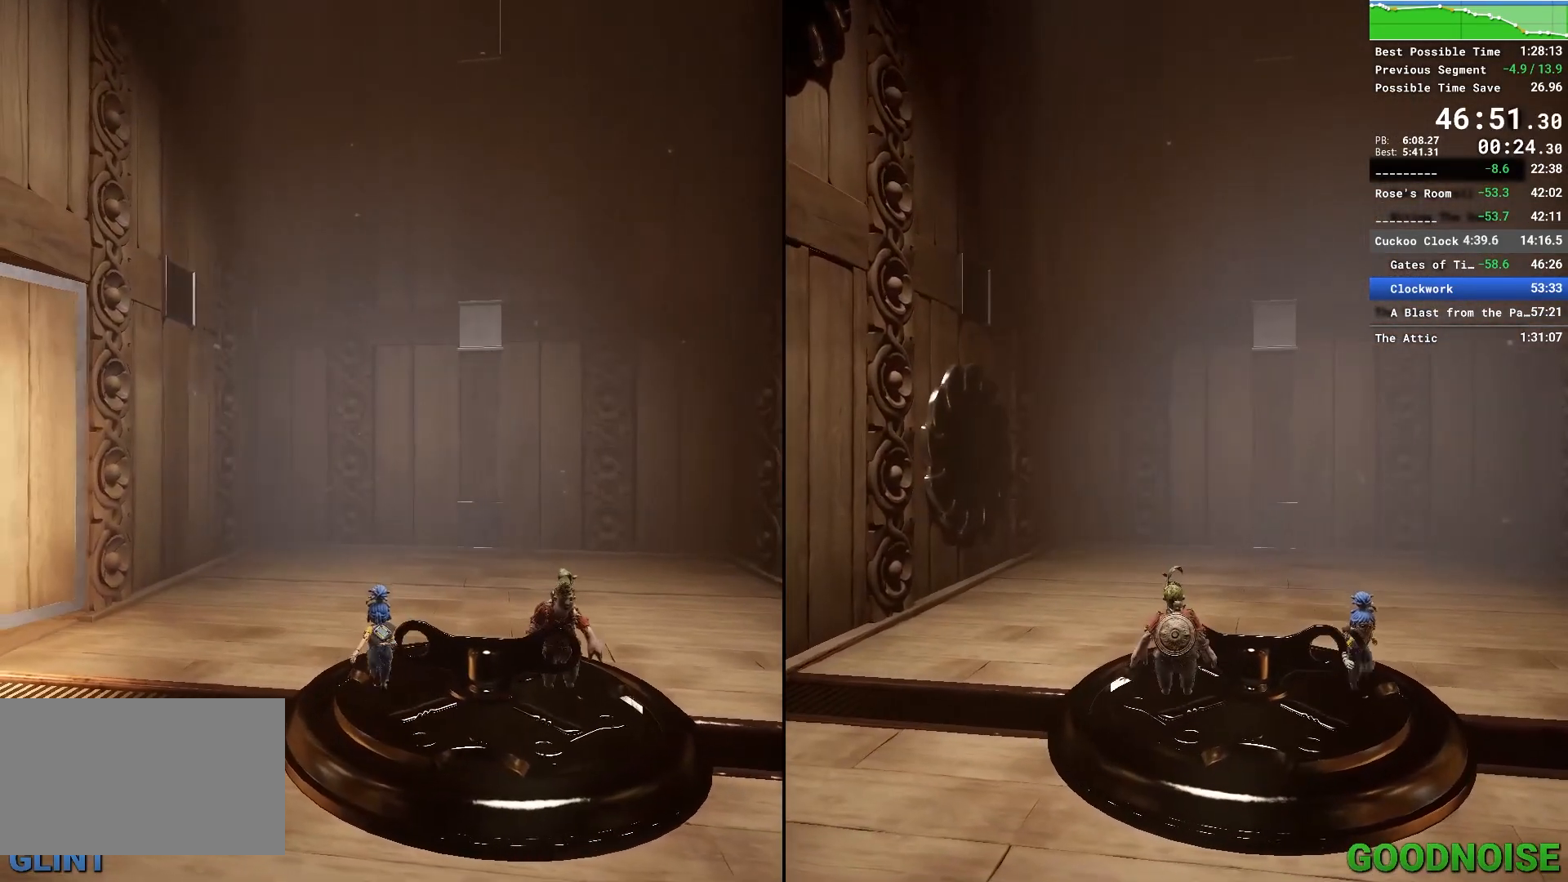
{"keys": ["d", "w"], "mouse": [], "events": [[400, "d", "down"]]}
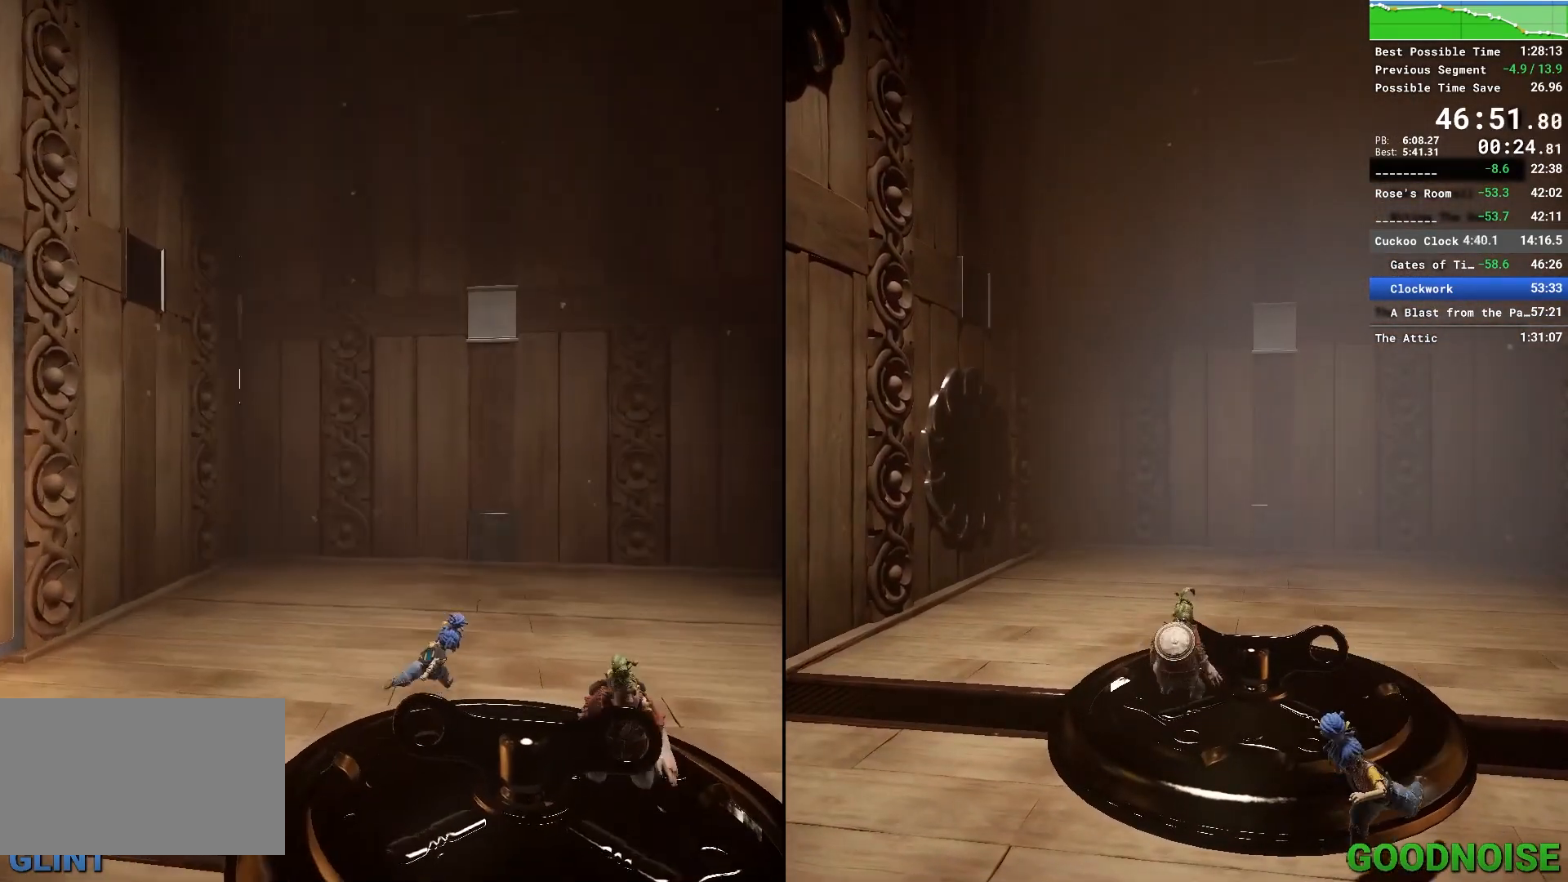
{"keys": ["d"], "mouse": [], "events": [[317, "w", "up"]]}
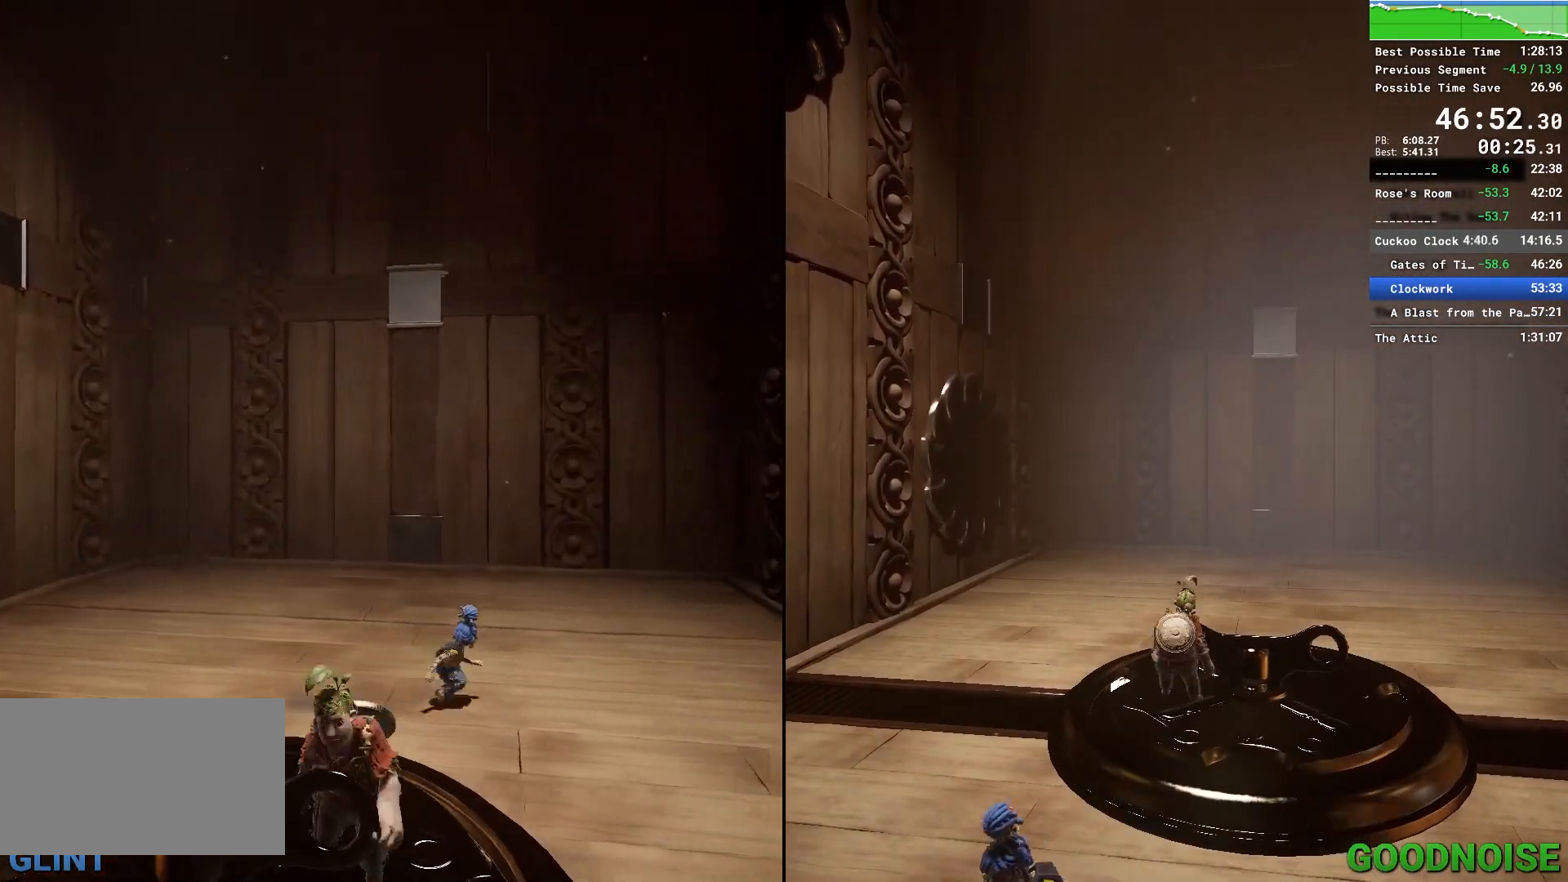
{"keys": ["d"], "mouse": [], "events": []}
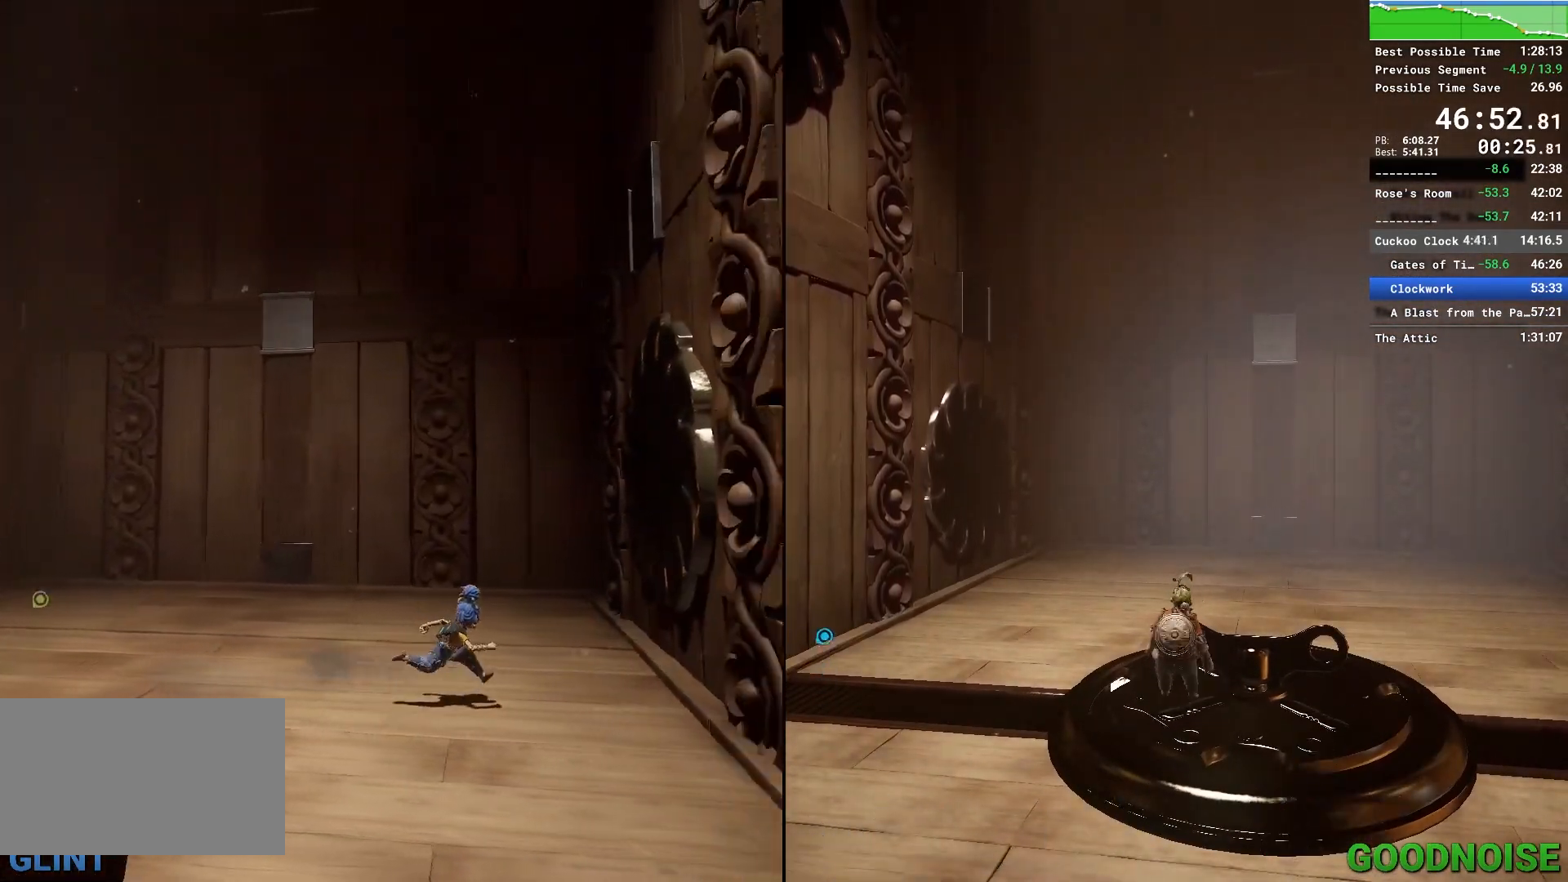
{"keys": ["s"], "mouse": [], "events": [[67, "s", "down"], [117, "d", "up"]]}
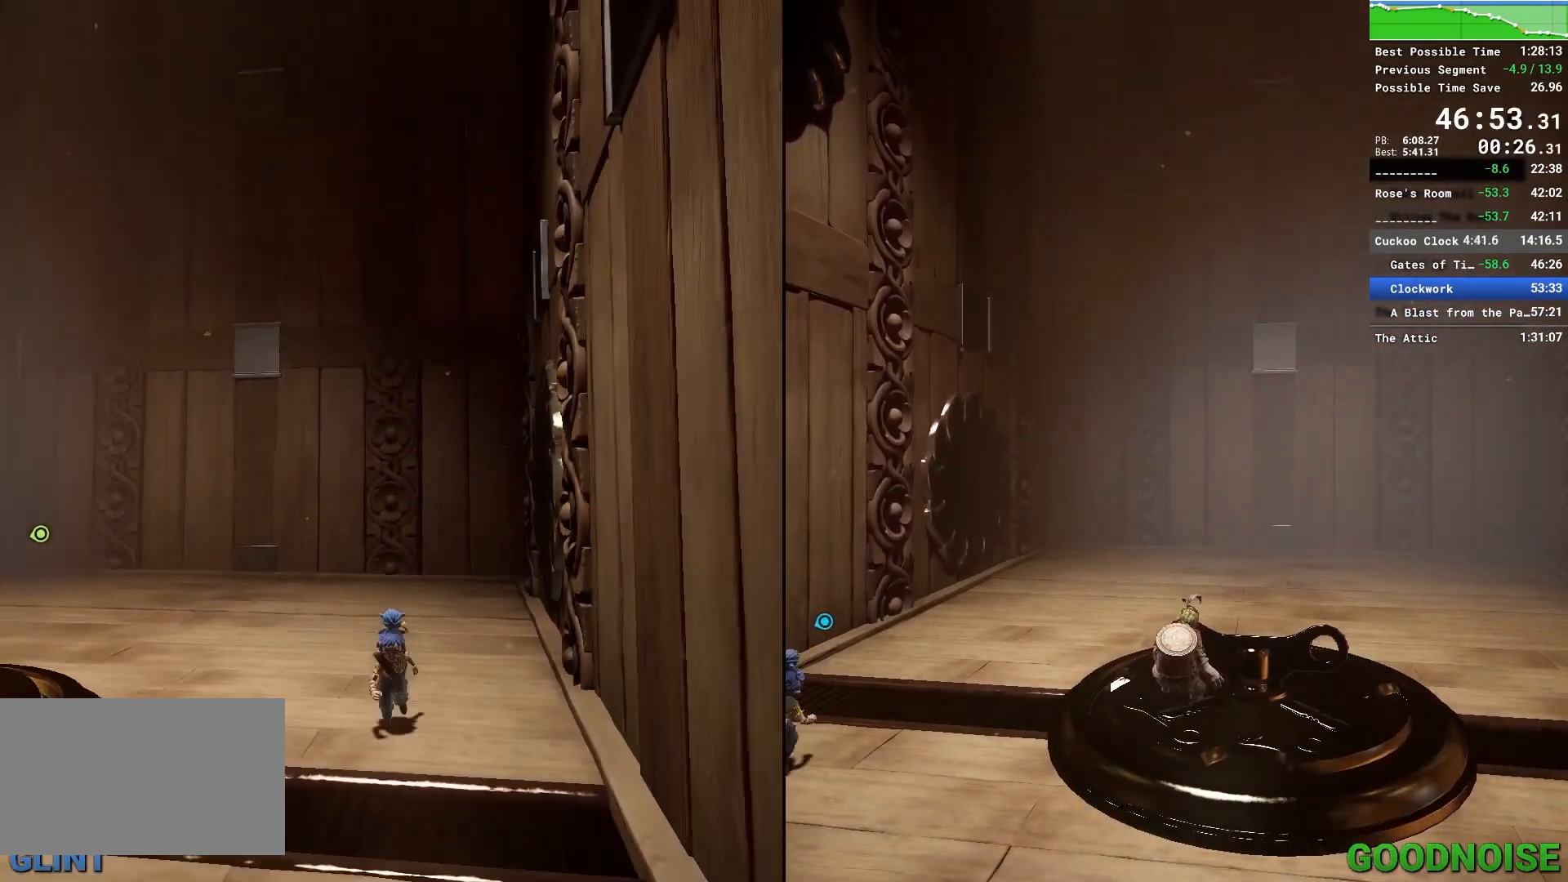
{"keys": ["a", "s"], "mouse": [], "events": [[467, "a", "down"]]}
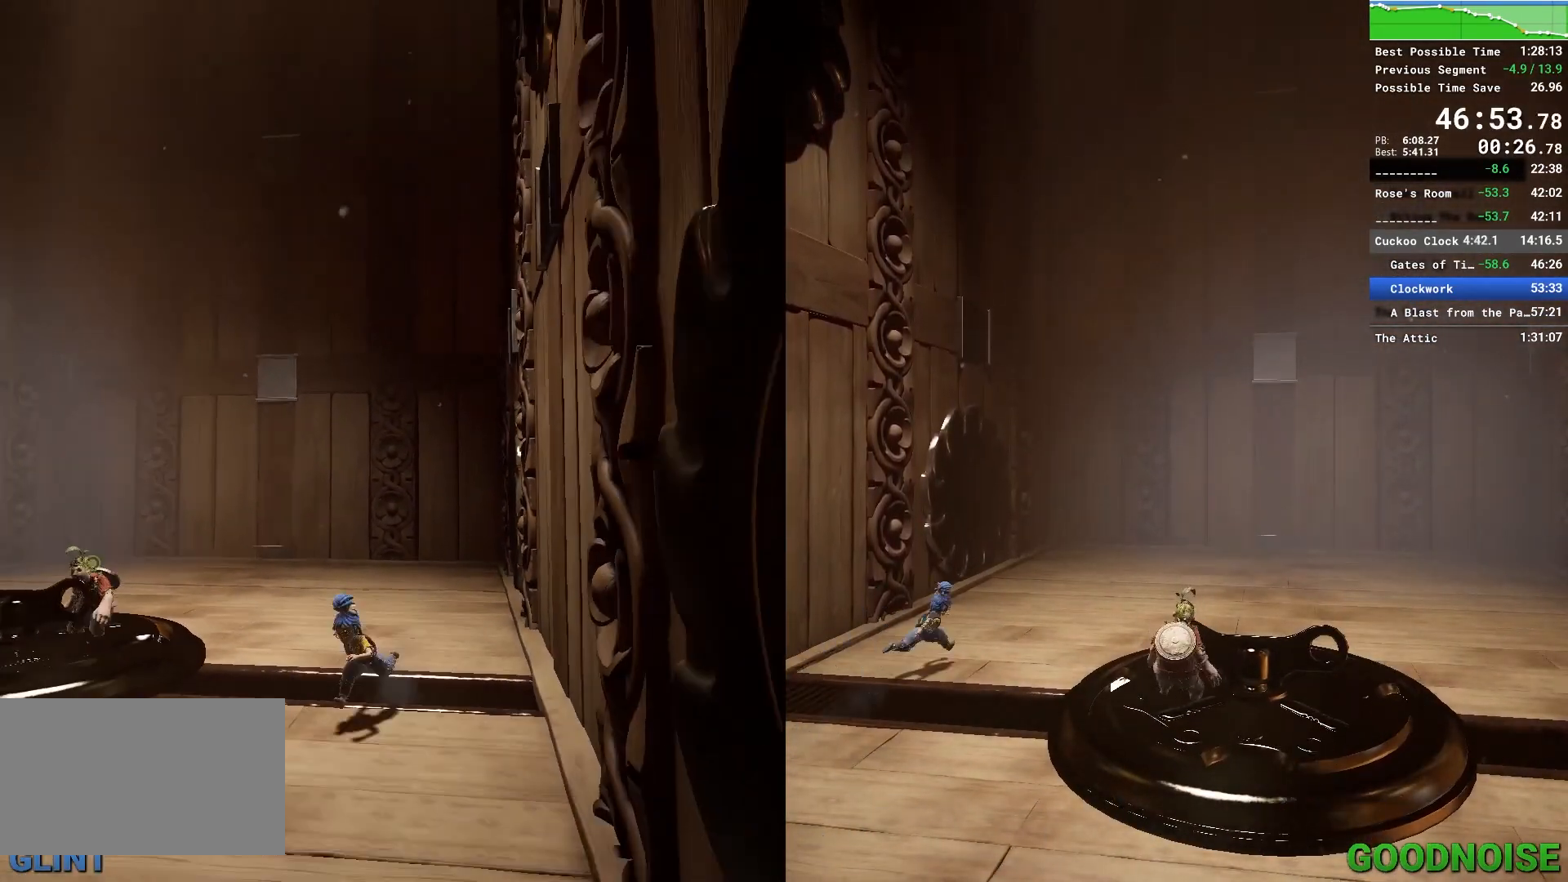
{"keys": ["a"], "mouse": [], "events": [[233, "s", "up"], [283, "mouse_right", "down"], [467, "mouse_right", "up"]]}
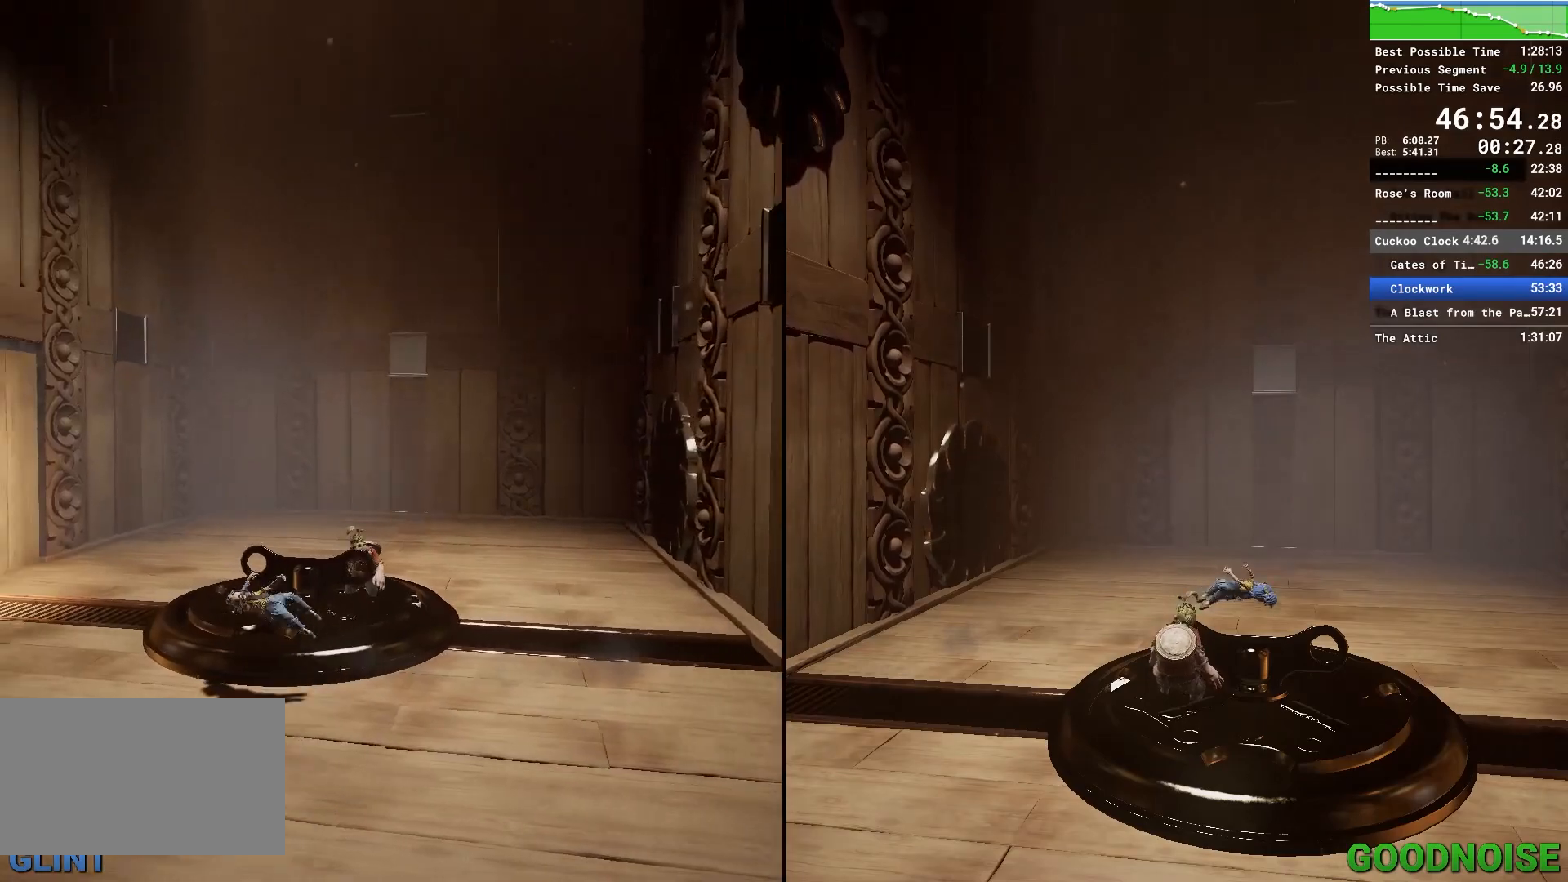
{"keys": ["a", "shift", "space"], "mouse": [], "events": [[150, "shift", "down"], [483, "space", "down"]]}
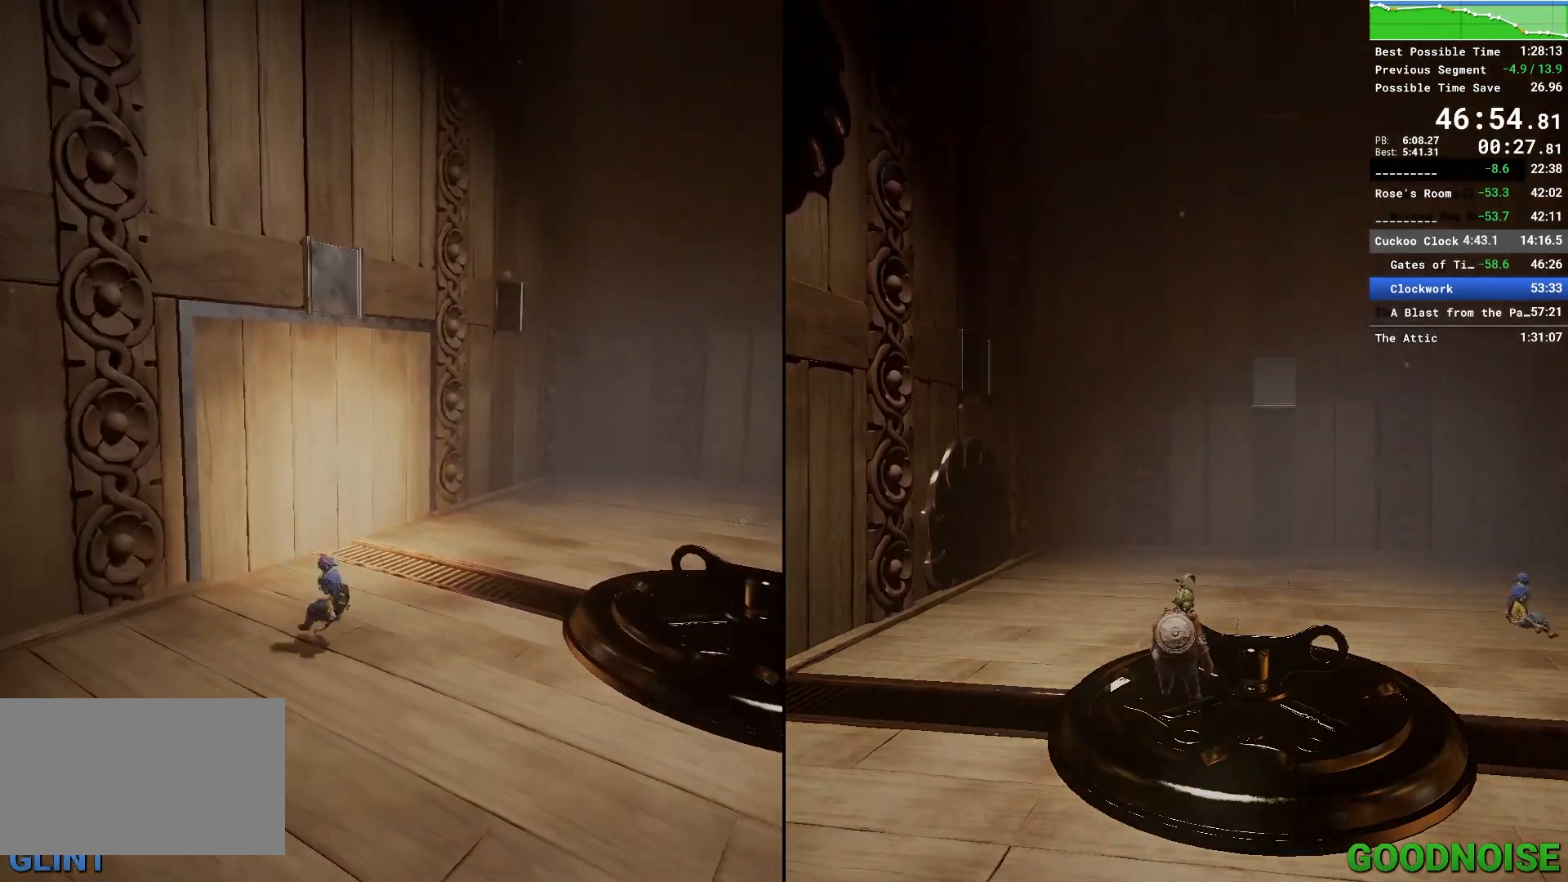
{"keys": ["d"], "mouse": [], "events": [[33, "a", "up"], [83, "d", "down"], [133, "shift", "up"], [183, "space", "up"], [267, "mouse_right", "down"], [450, "mouse_right", "up"]]}
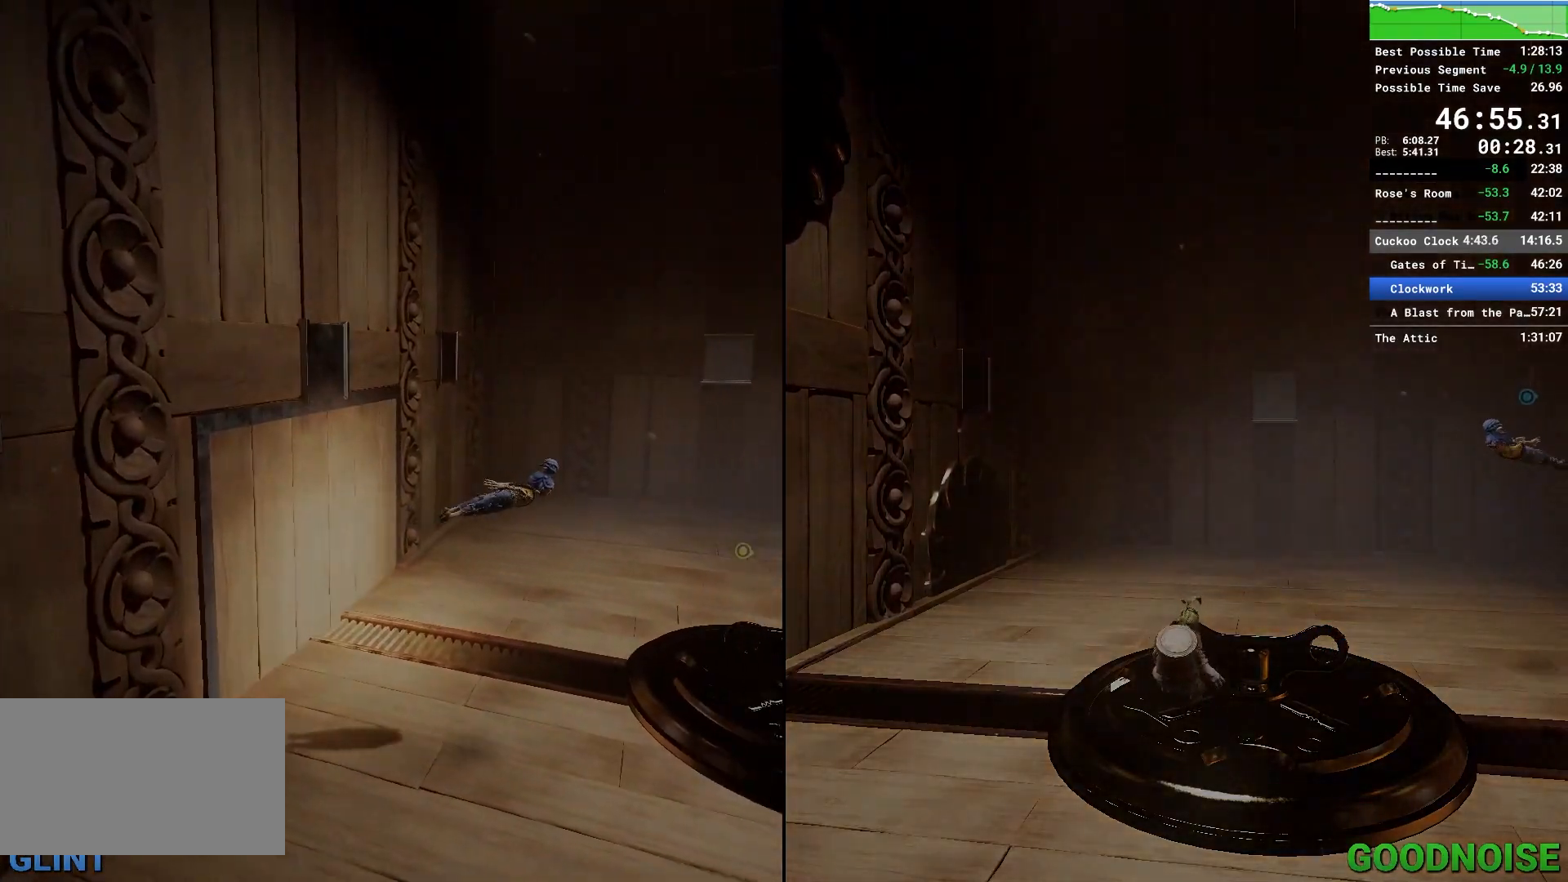
{"keys": ["d"], "mouse": [], "events": []}
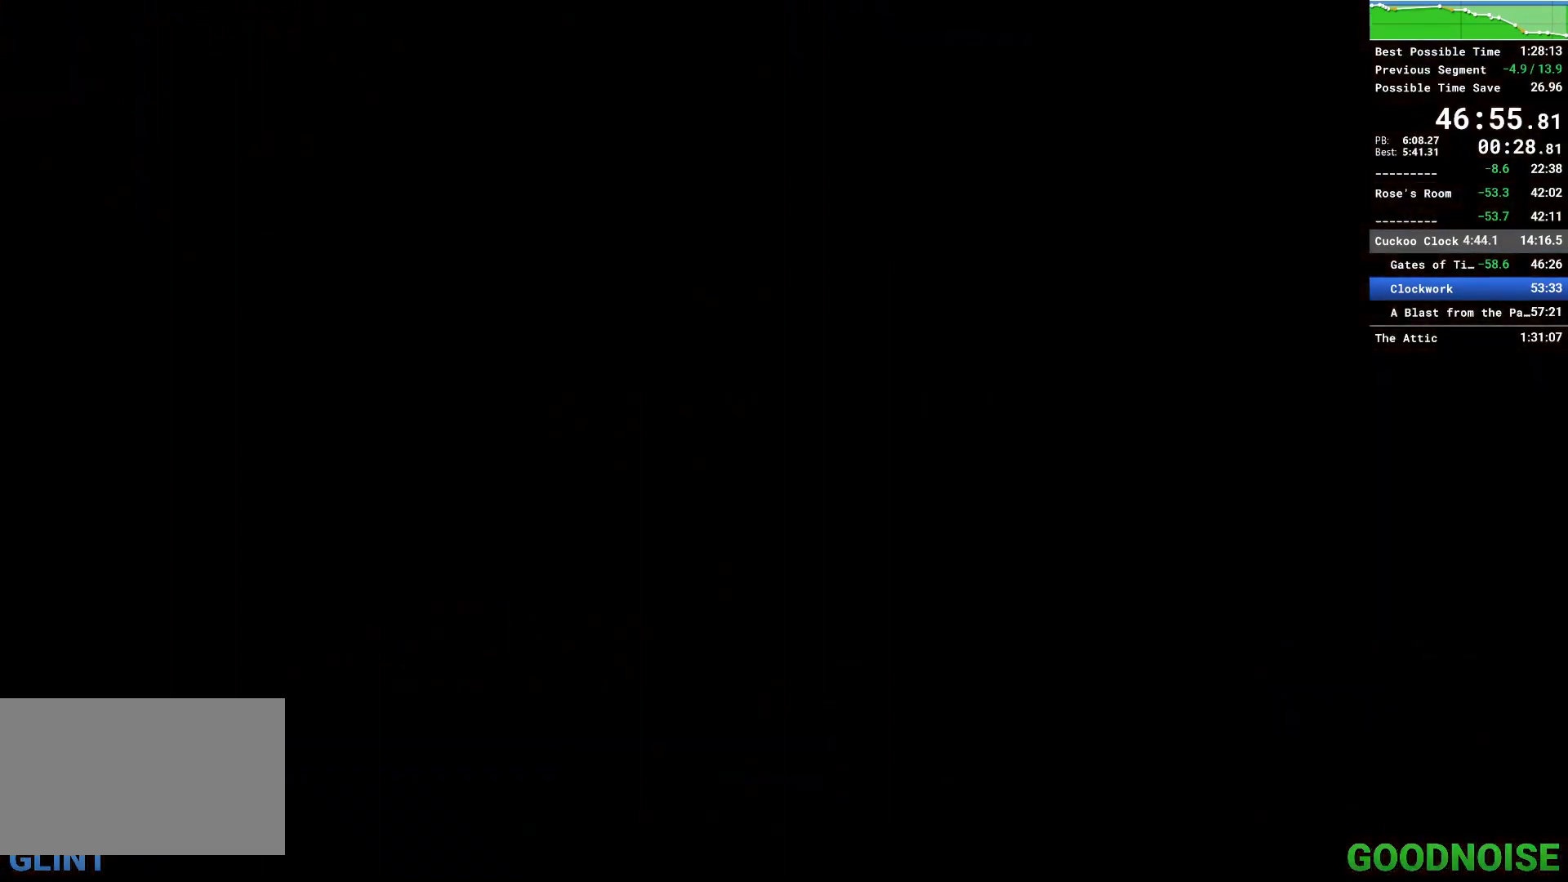
{"keys": ["d"], "mouse": [], "events": [[300, "d", "up"], [433, "d", "down"]]}
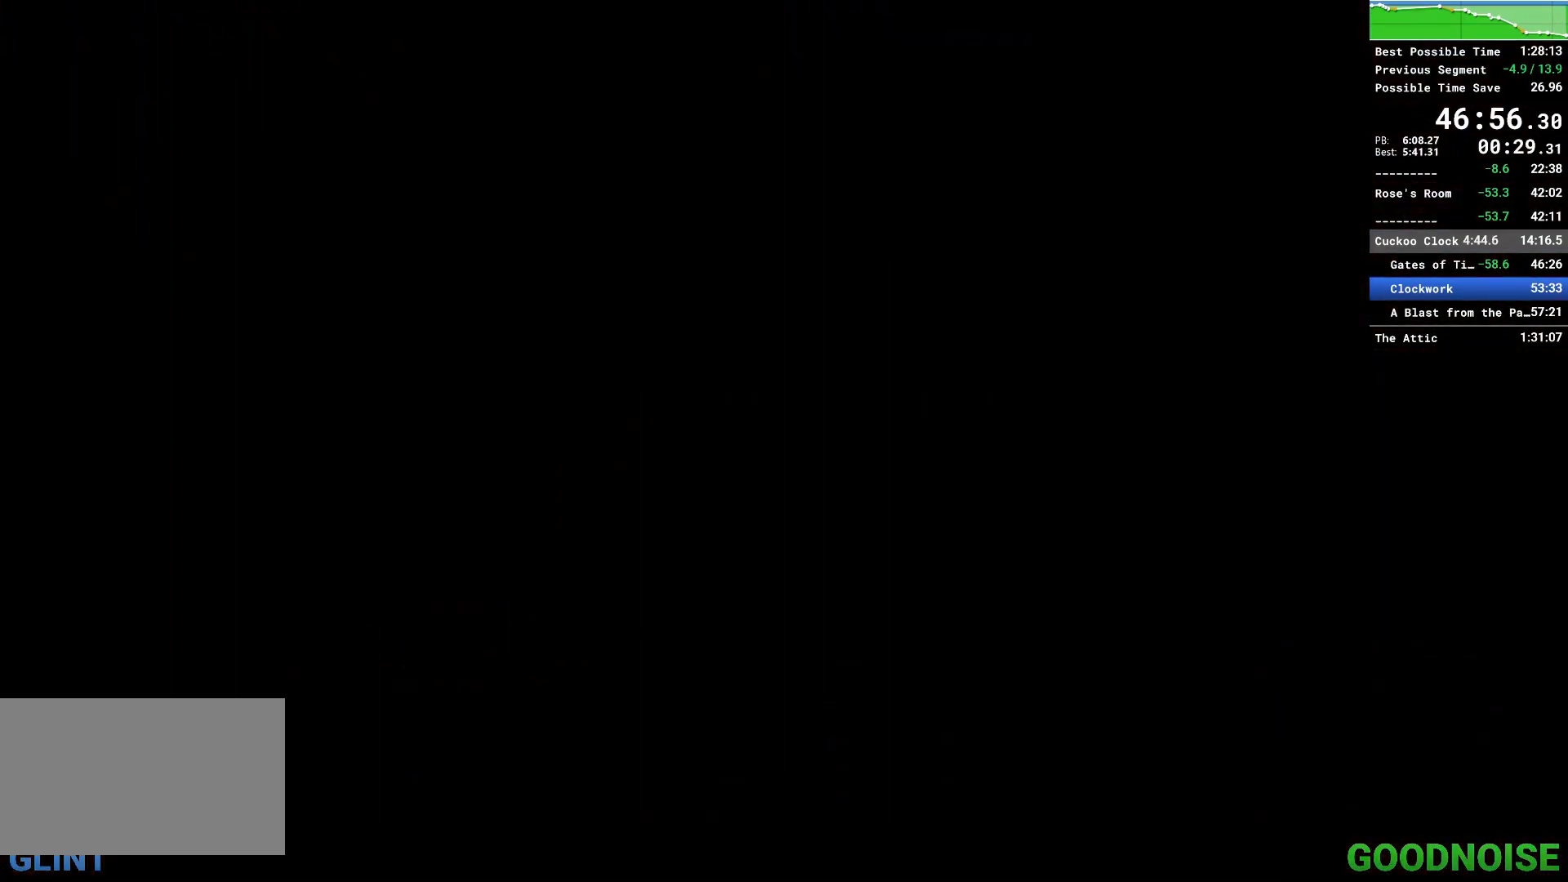
{"keys": ["d"], "mouse": [], "events": []}
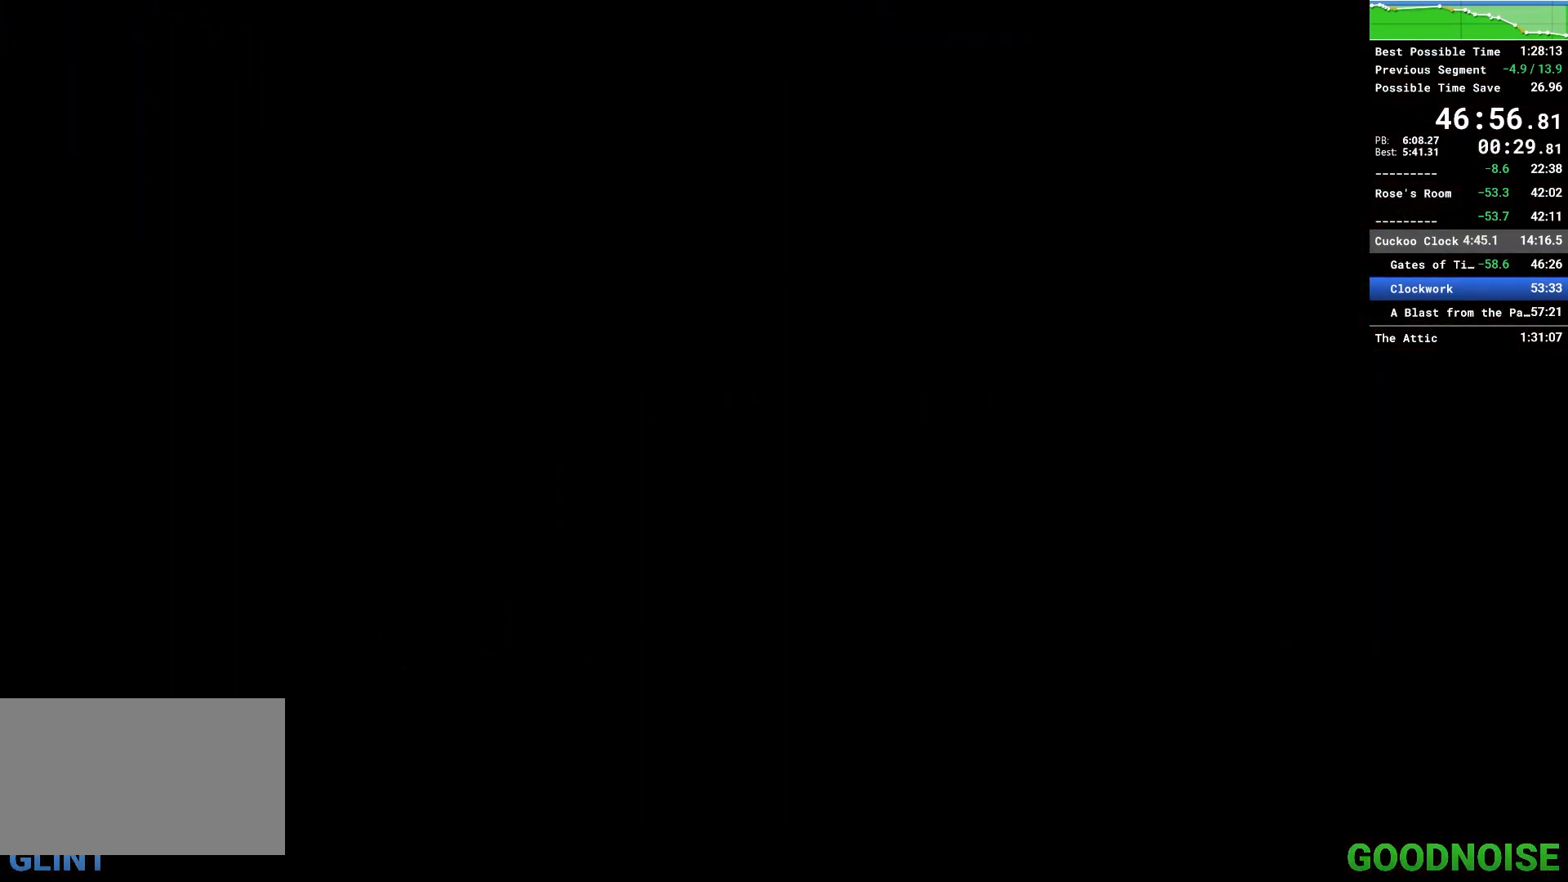
{"keys": ["d", "space"], "mouse": [], "events": [[183, "space", "down"], [333, "space", "up"], [433, "space", "down"]]}
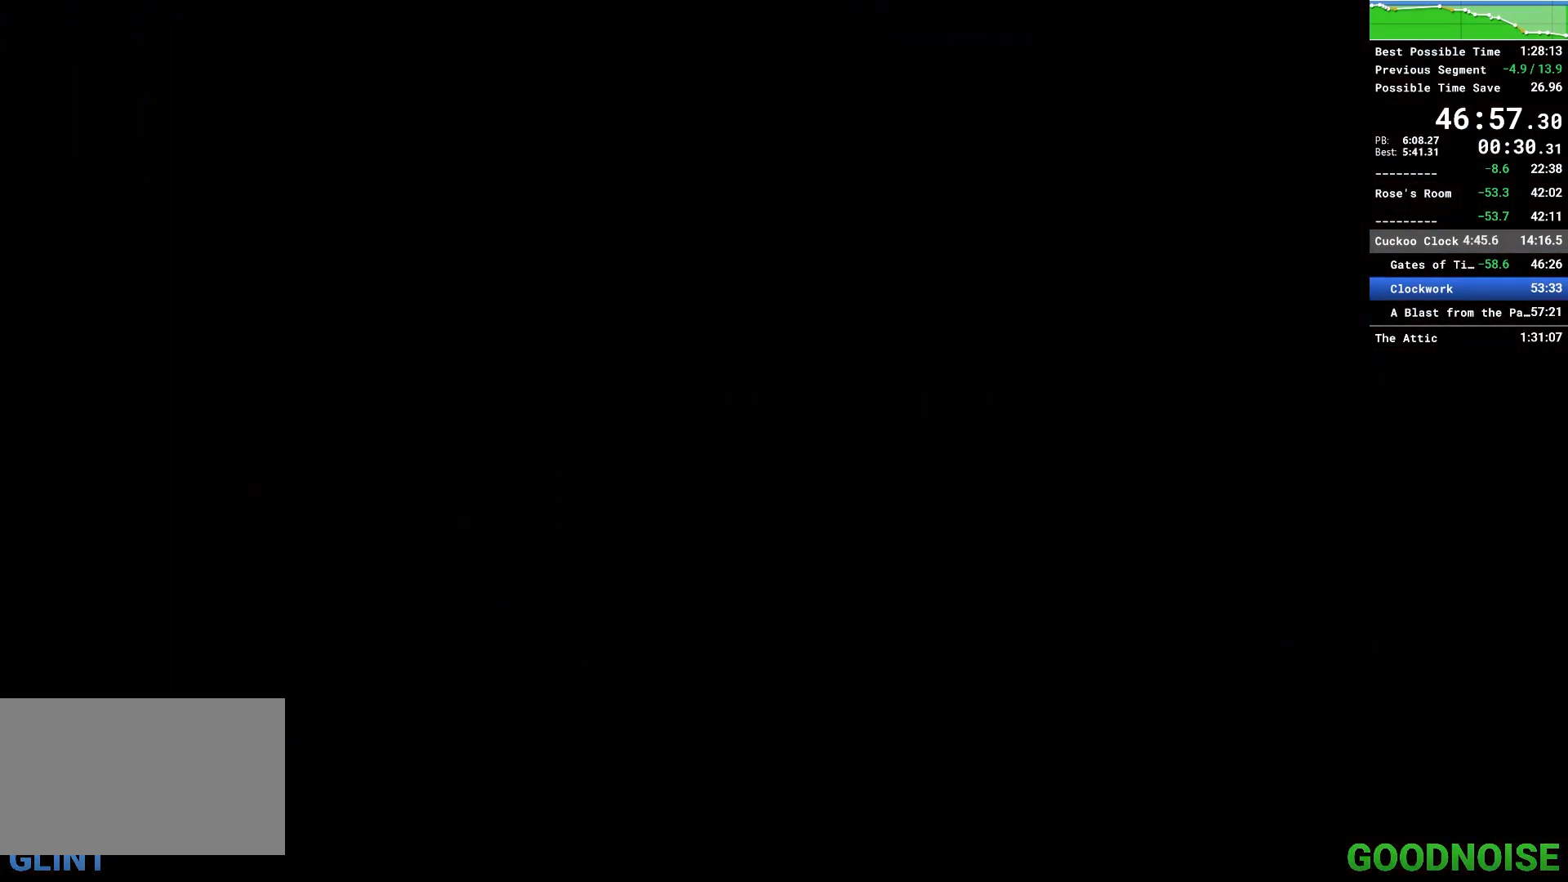
{"keys": ["d", "space"], "mouse": [], "events": [[17, "space", "up"], [67, "space", "down"], [150, "space", "up"], [250, "space", "down"], [350, "space", "up"], [450, "space", "down"]]}
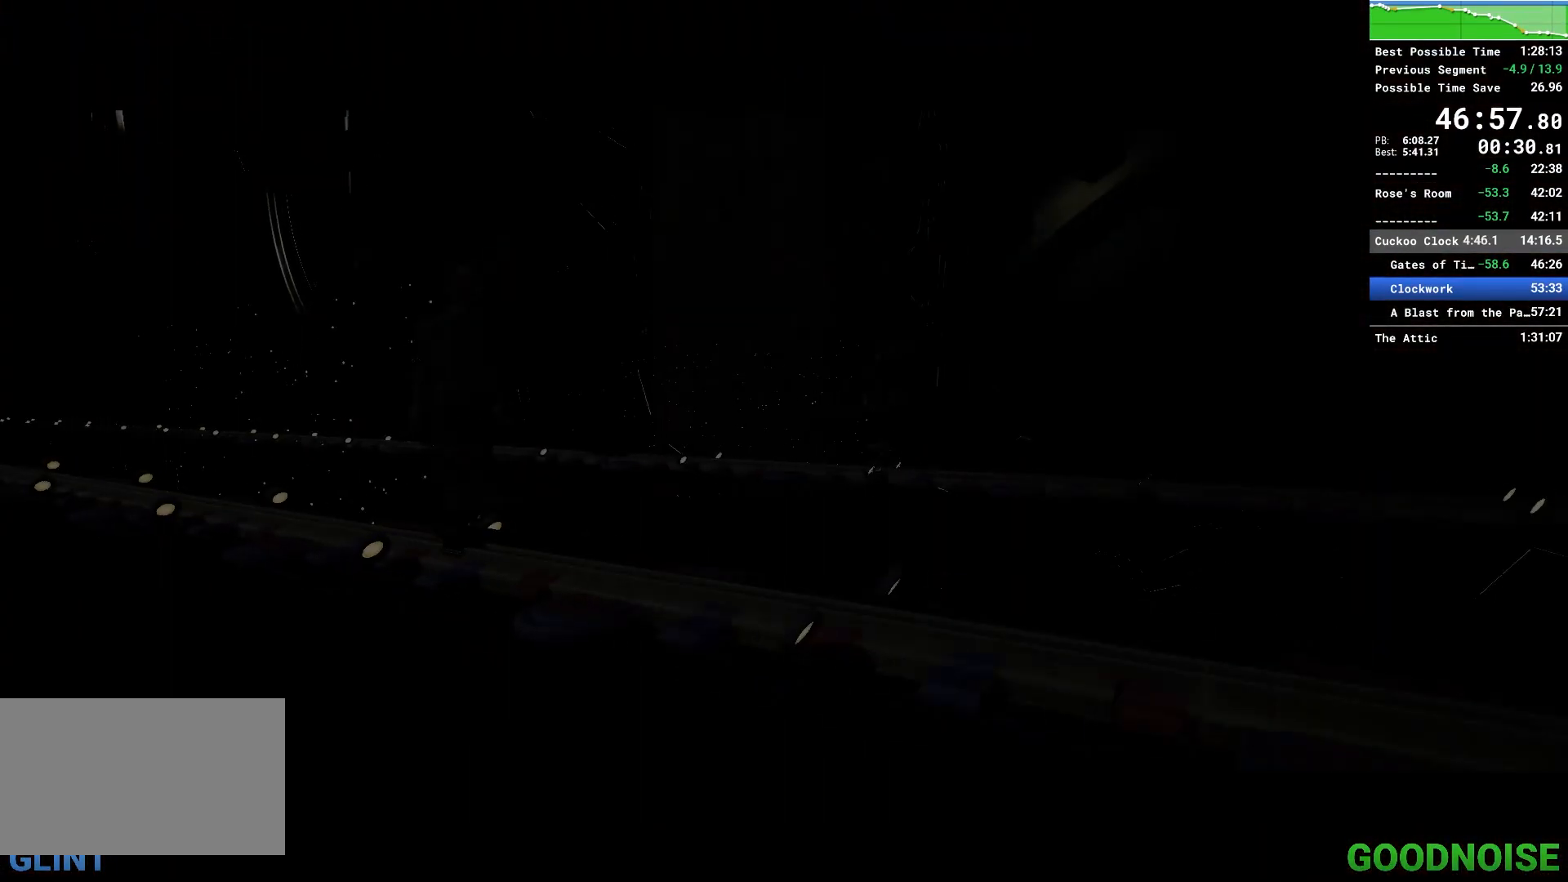
{"keys": ["d", "space"], "mouse": [], "events": [[33, "space", "up"], [133, "space", "down"], [267, "space", "up"], [317, "space", "down"], [400, "space", "up"], [500, "space", "down"]]}
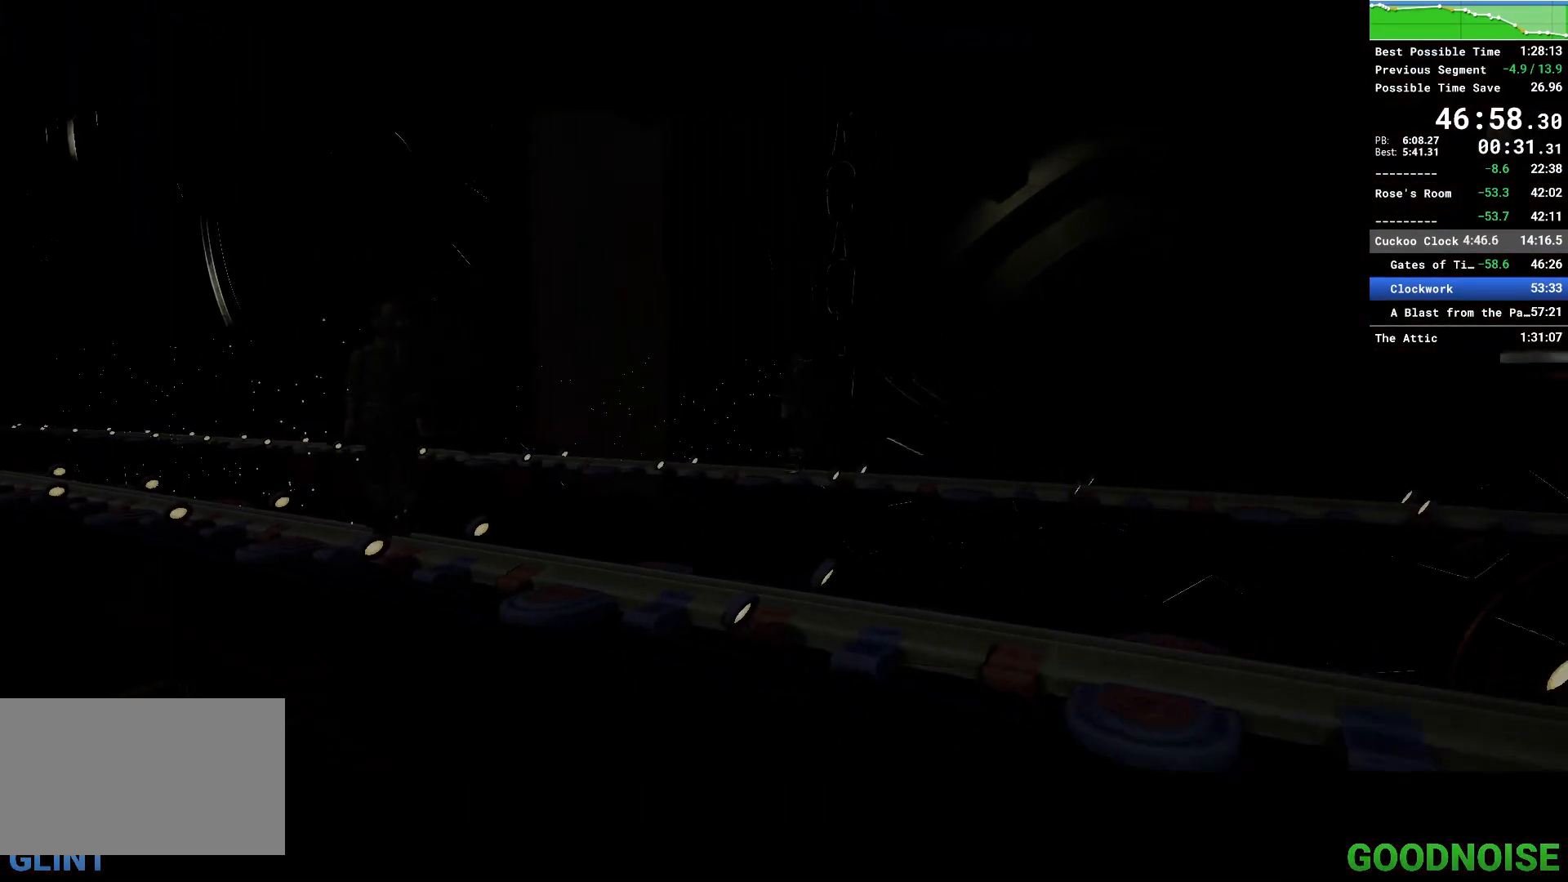
{"keys": ["d", "space"], "mouse": [], "events": [[150, "space", "up"], [200, "space", "down"], [367, "space", "up"], [433, "space", "down"]]}
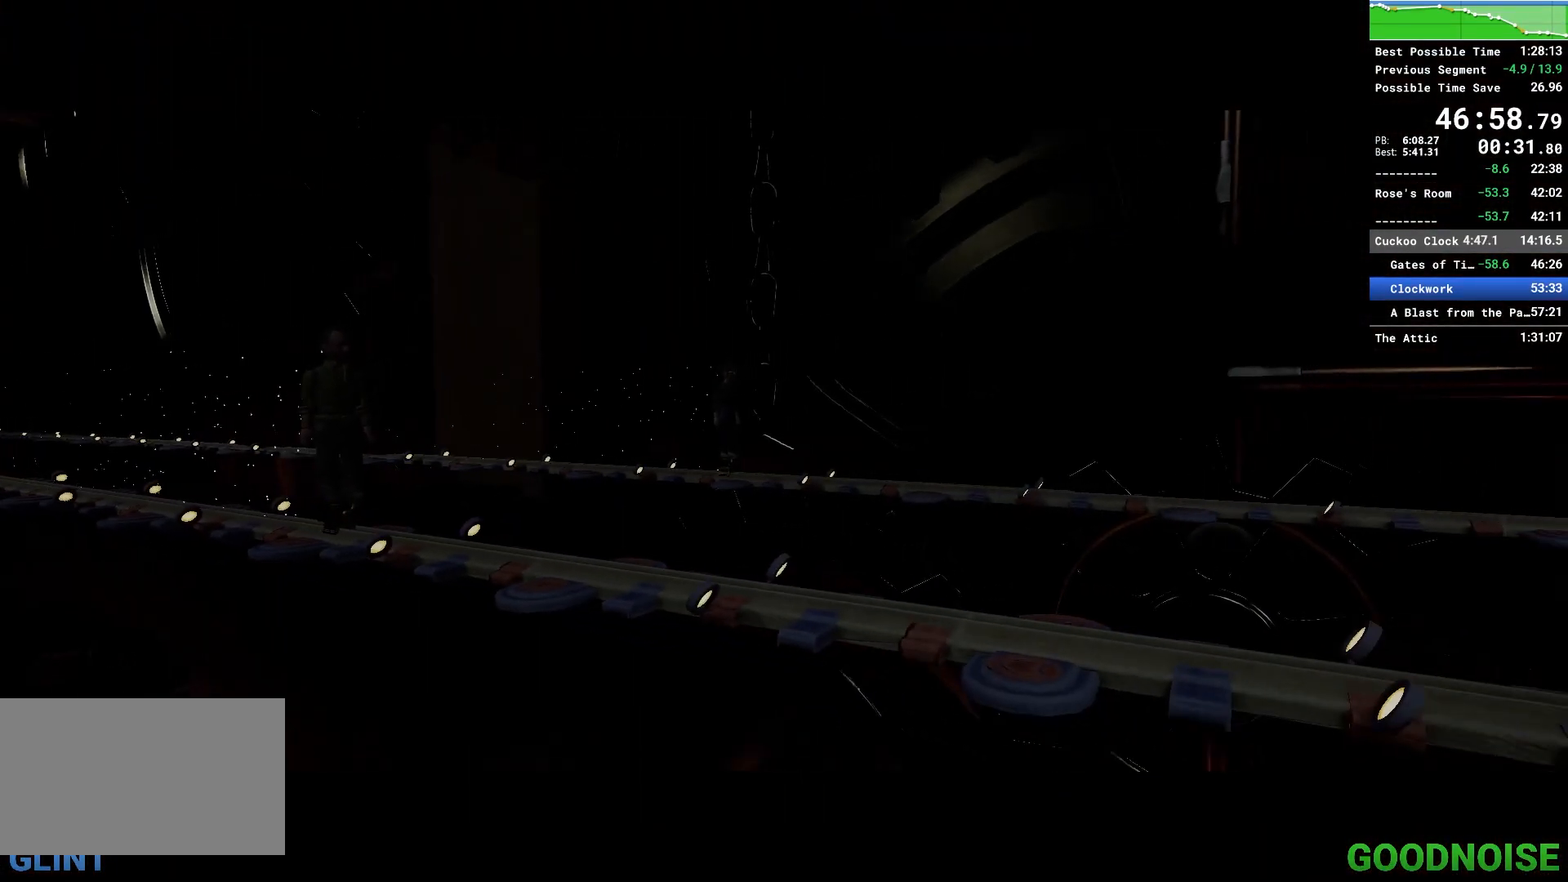
{"keys": ["d"], "mouse": [], "events": [[67, "space", "up"], [167, "space", "down"], [267, "space", "up"]]}
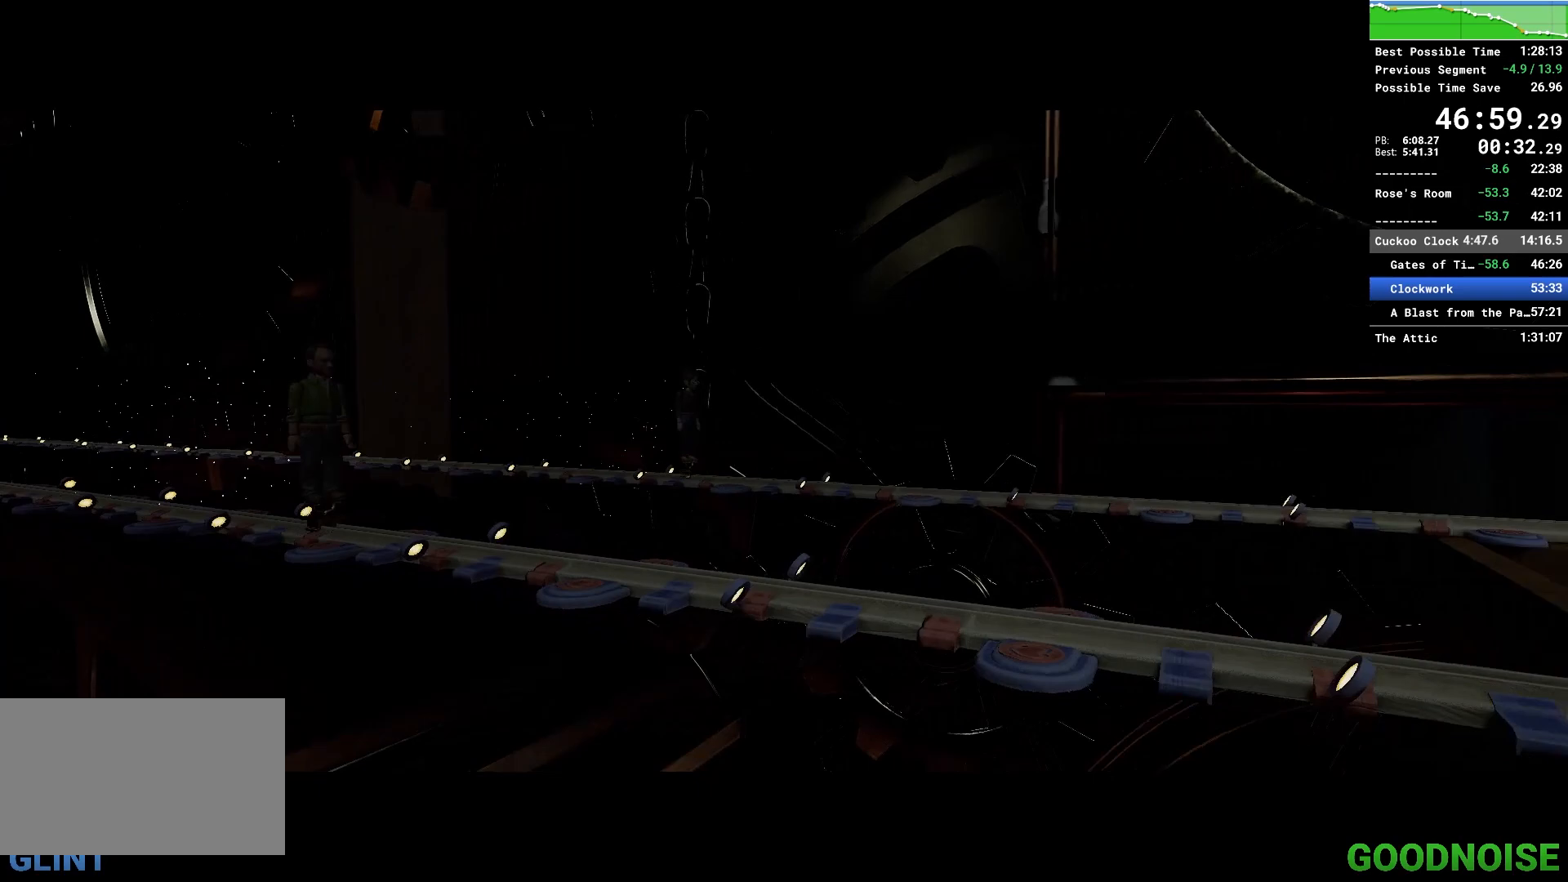
{"keys": ["d"], "mouse": [], "events": []}
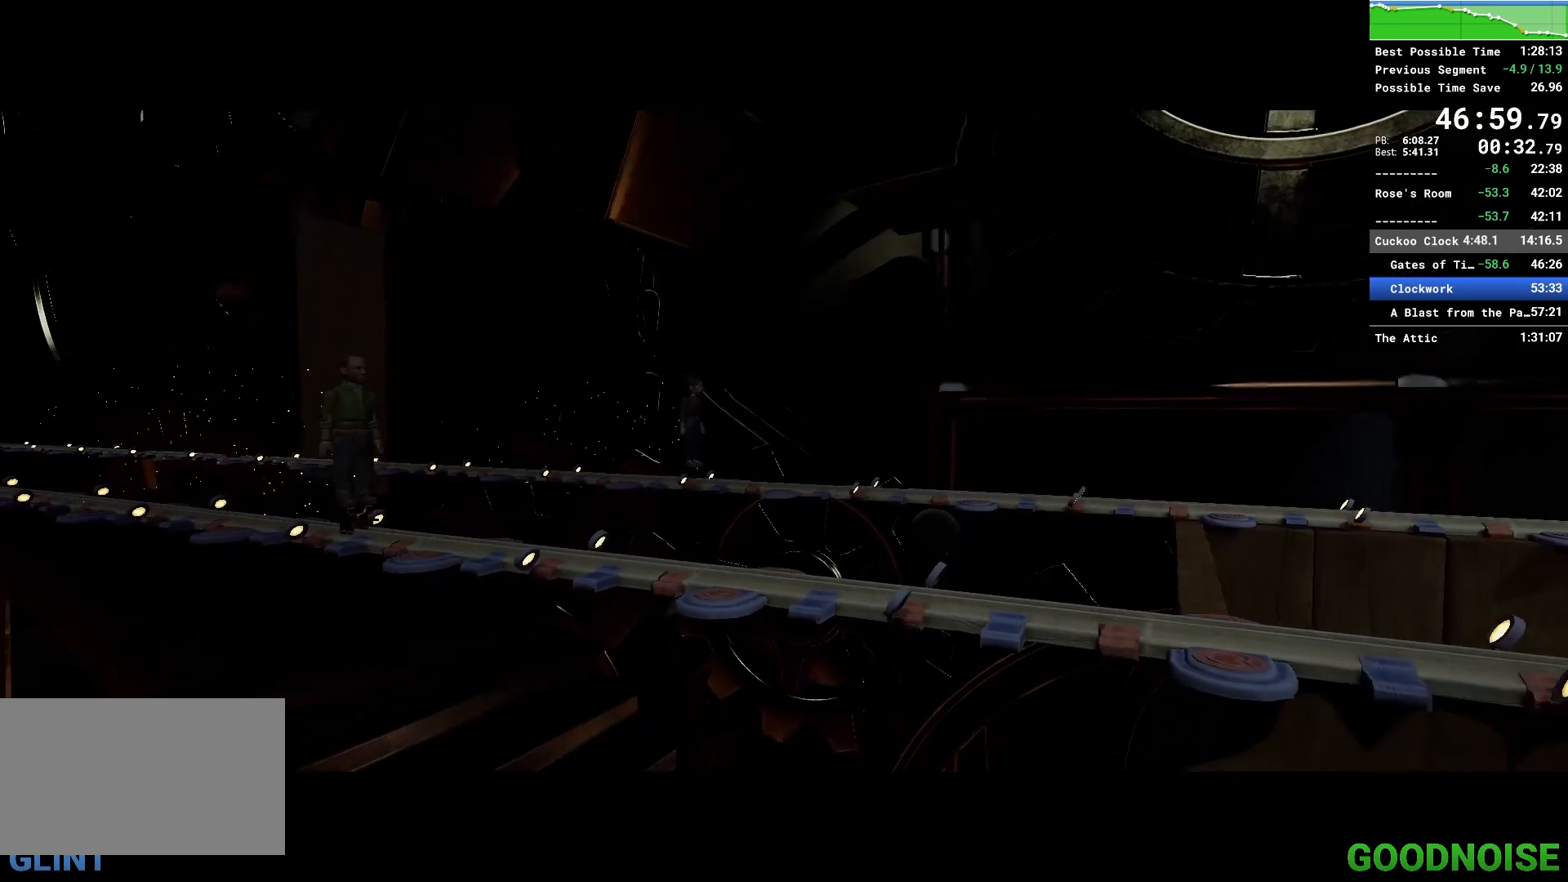
{"keys": ["d"], "mouse": [], "events": []}